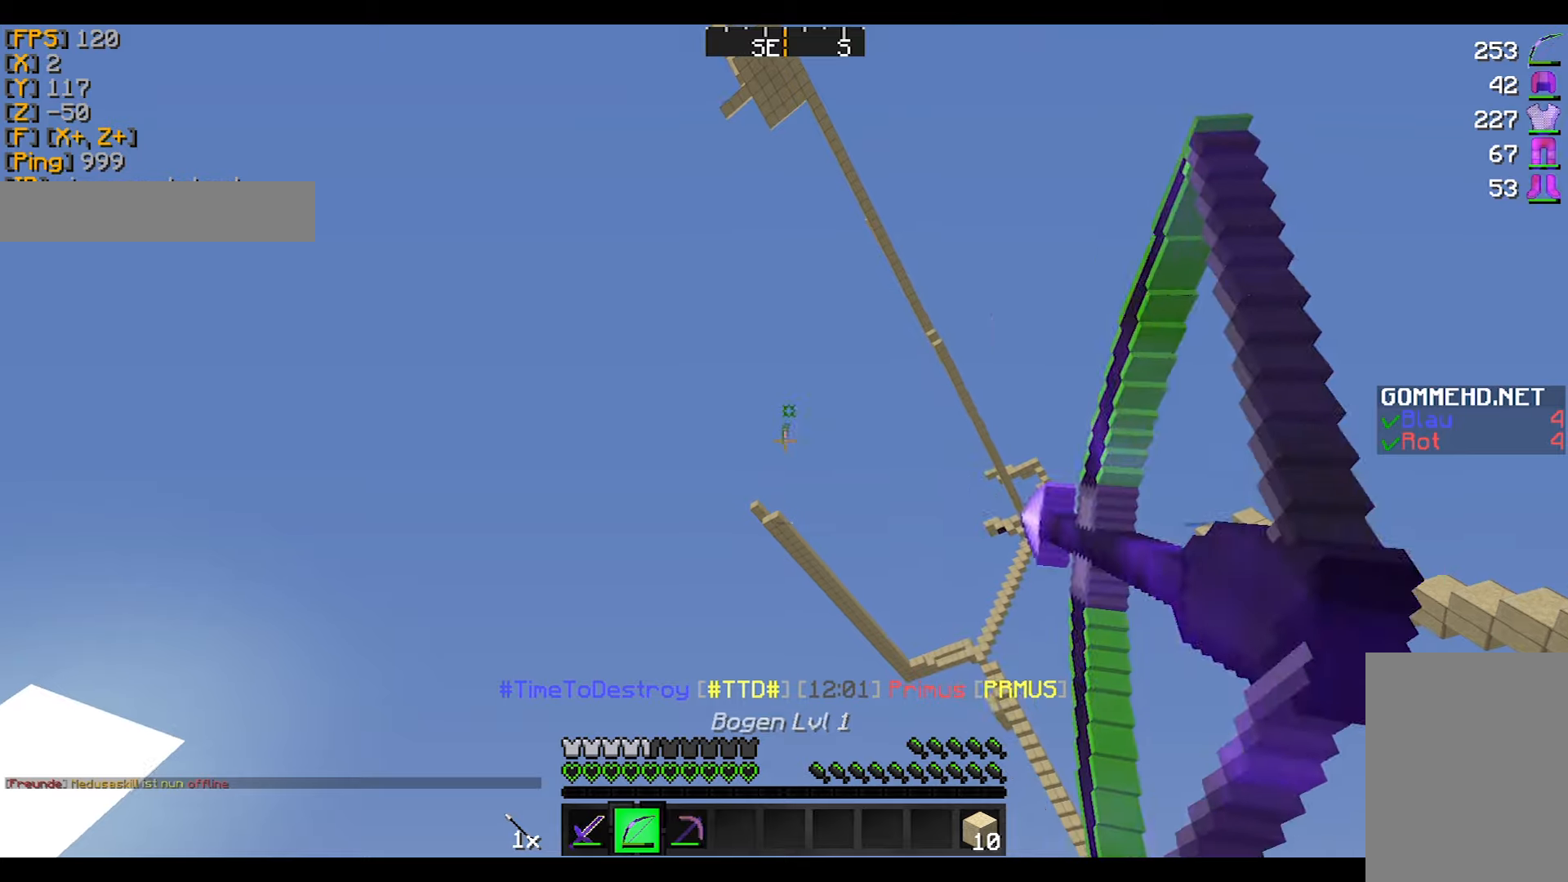
Gameplay with keyboard and mouse; each line is a JSON object with the keys and mouse buttons held at the frame after it. "events" lists presses ("down") and releases ("up") of "a", "d", "s", "w", "mouse_left" and "mouse_right" between this image and that frame as [ms after this image, input, new state], when the widget could be followed in between. "mouse_left", "mouse_right" = the "left", "right" buttons of the "mouse" list. No other keys are recorded. Fast repeated clicks can show as one long hold. Mouse movement is not recorded.
{"keys": [], "mouse": ["right"], "events": []}
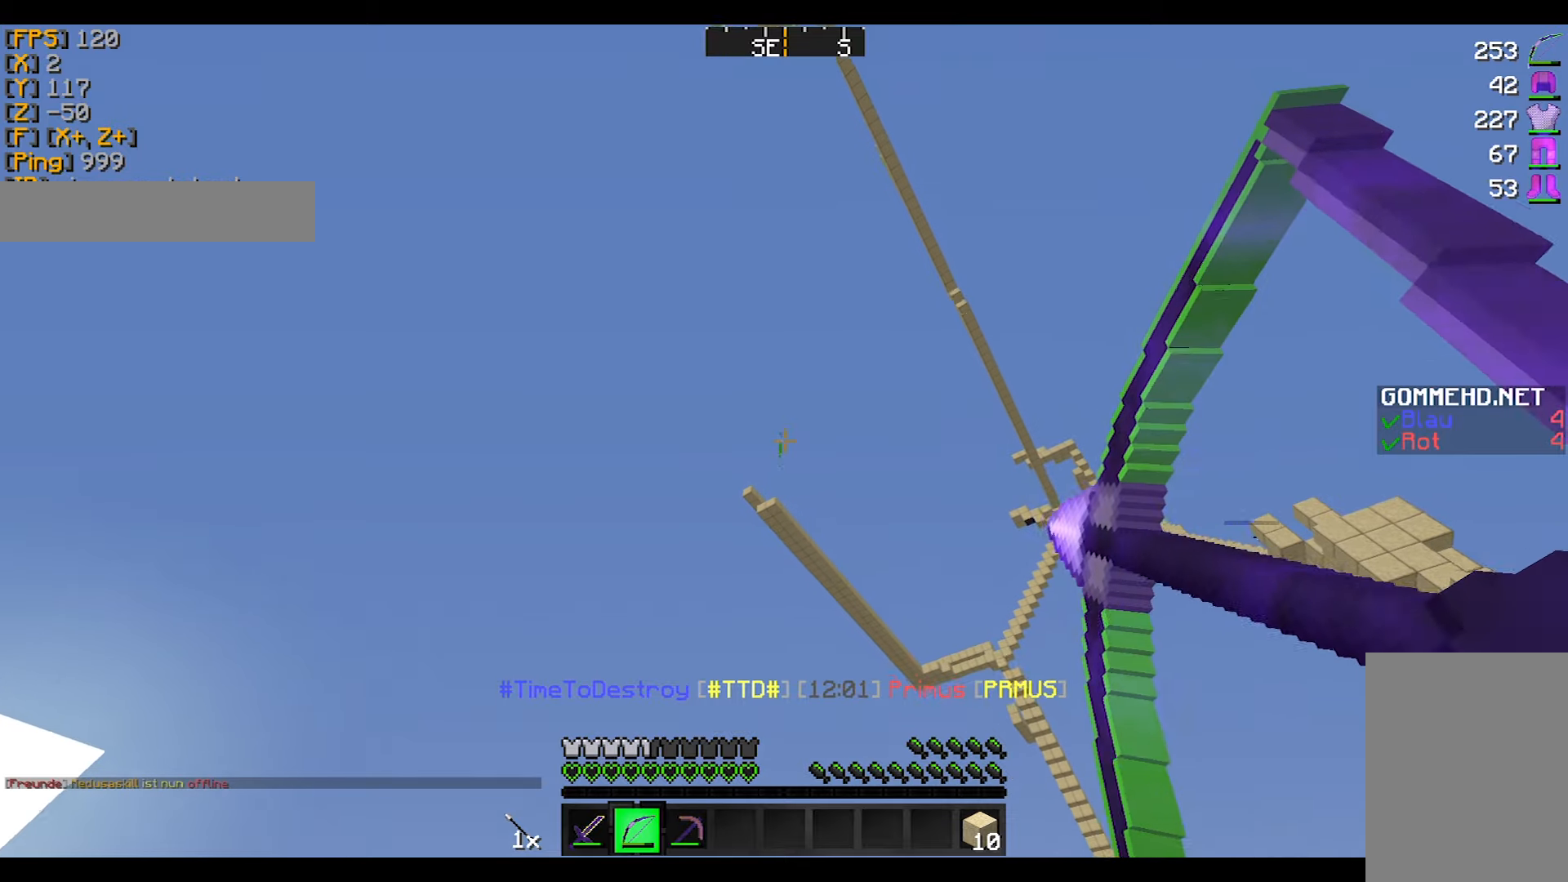
{"keys": [], "mouse": ["left"], "events": [[434, "mouse_right", "up"], [467, "mouse_left", "down"]]}
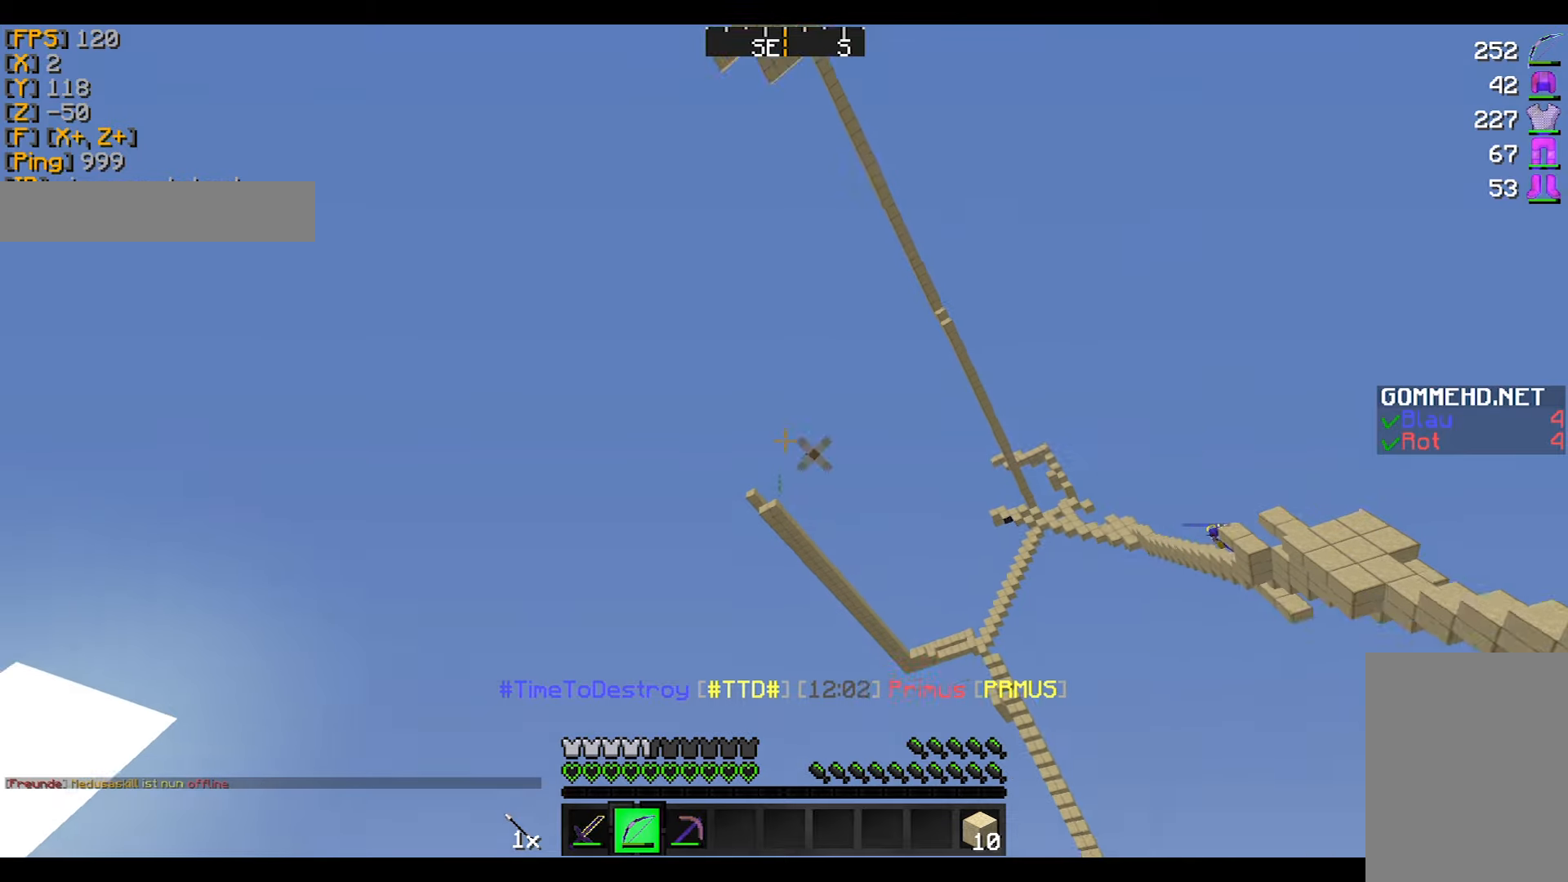
{"keys": ["a", "w"], "mouse": ["right"], "events": [[33, "mouse_right", "down"], [67, "mouse_left", "up"], [334, "a", "down"], [467, "w", "down"]]}
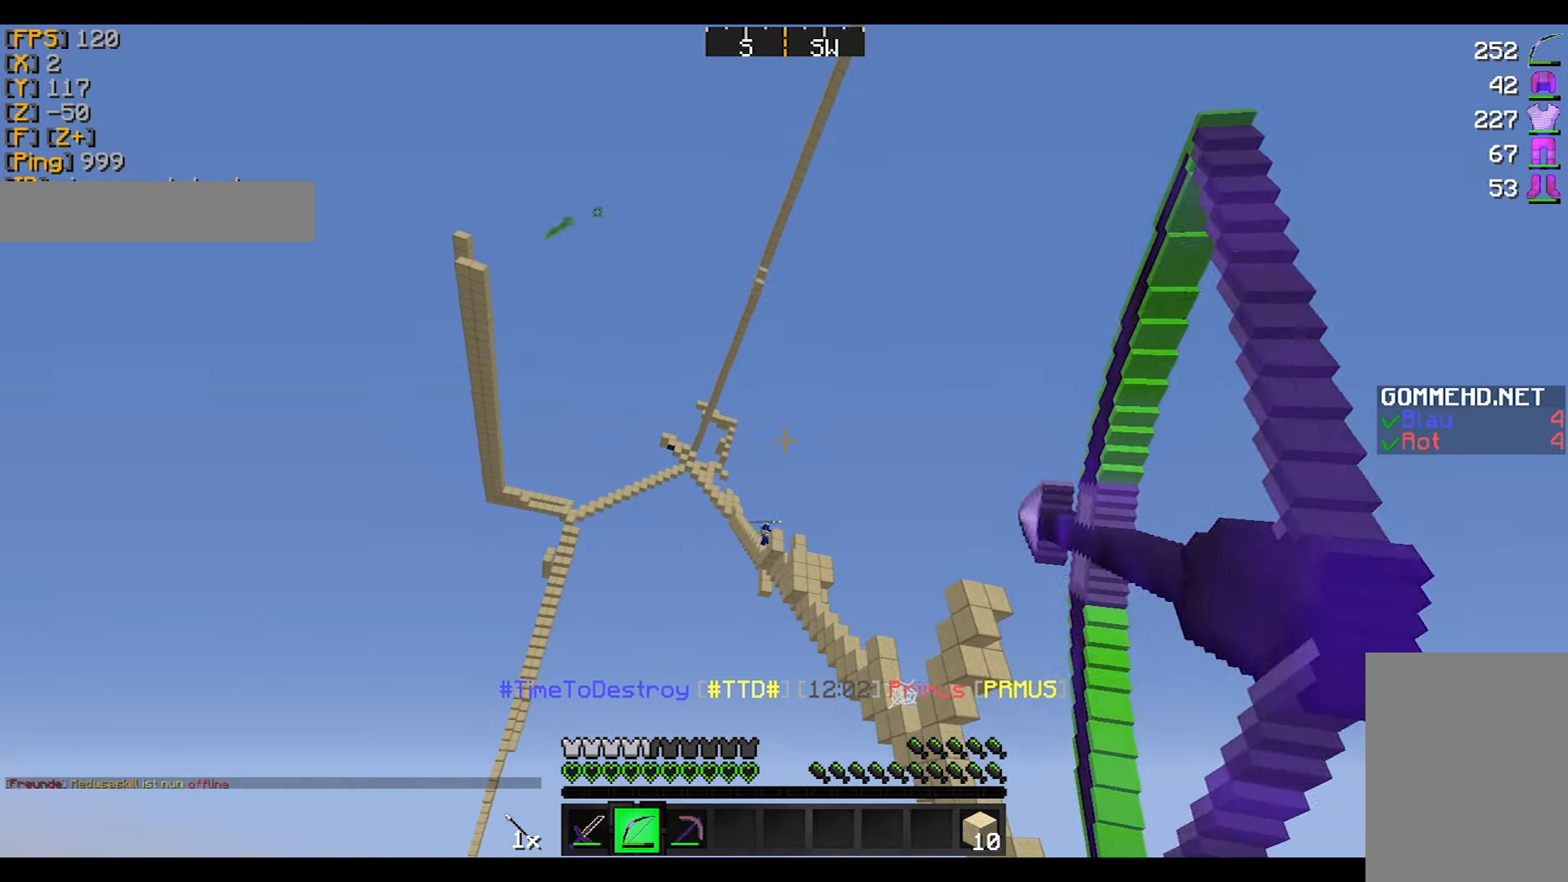
{"keys": ["a"], "mouse": ["right"], "events": [[367, "w", "up"]]}
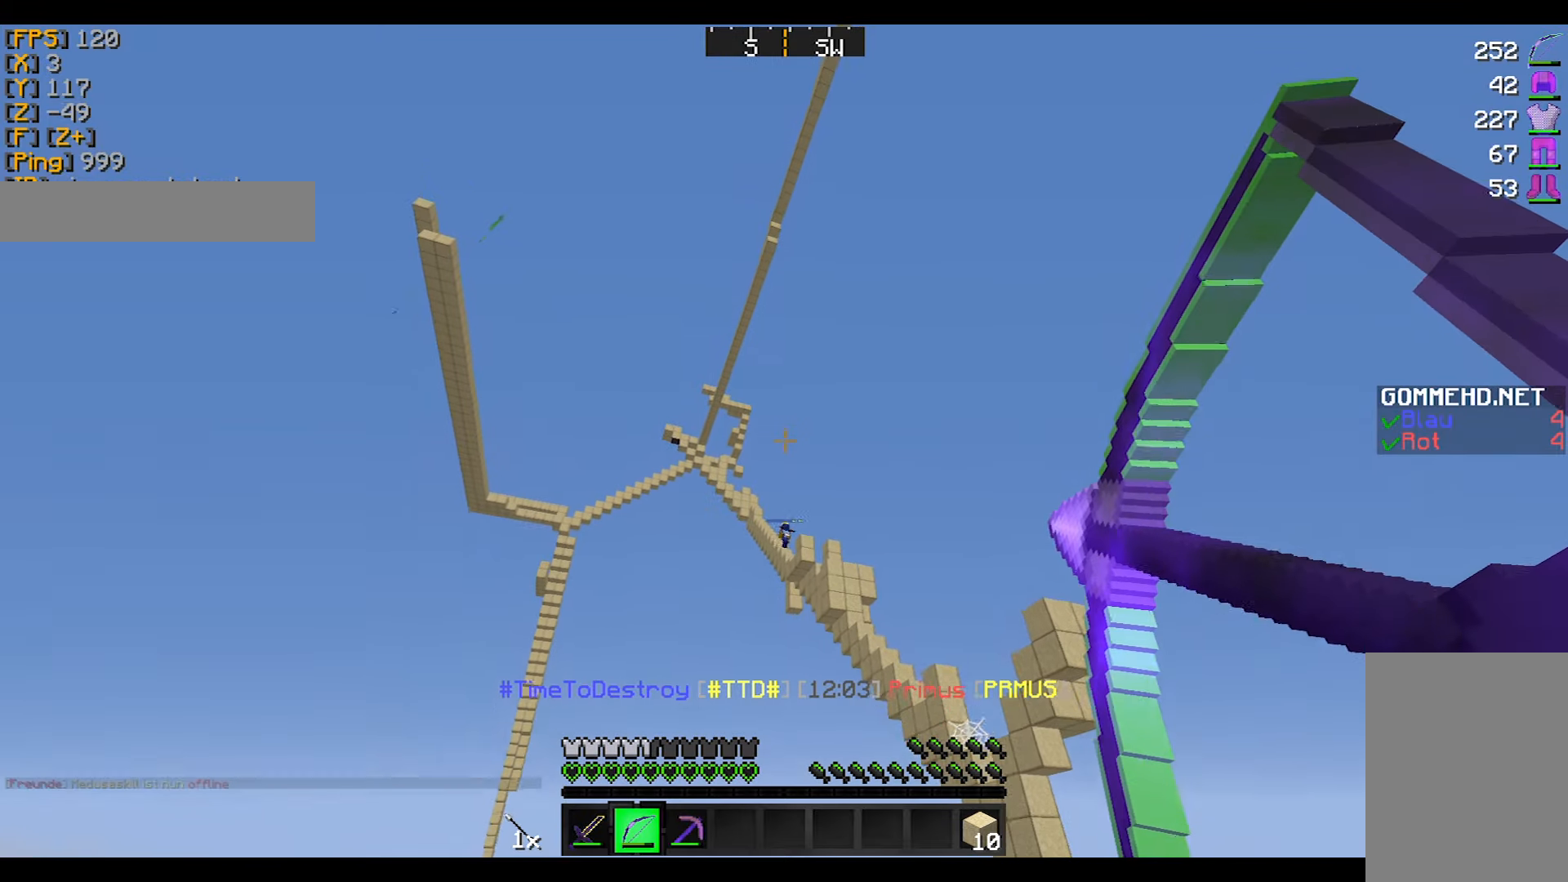
{"keys": ["w"], "mouse": ["right"], "events": [[167, "mouse_right", "up"], [233, "mouse_left", "down"], [233, "mouse_right", "down"], [300, "mouse_left", "up"], [467, "a", "up"], [467, "w", "down"]]}
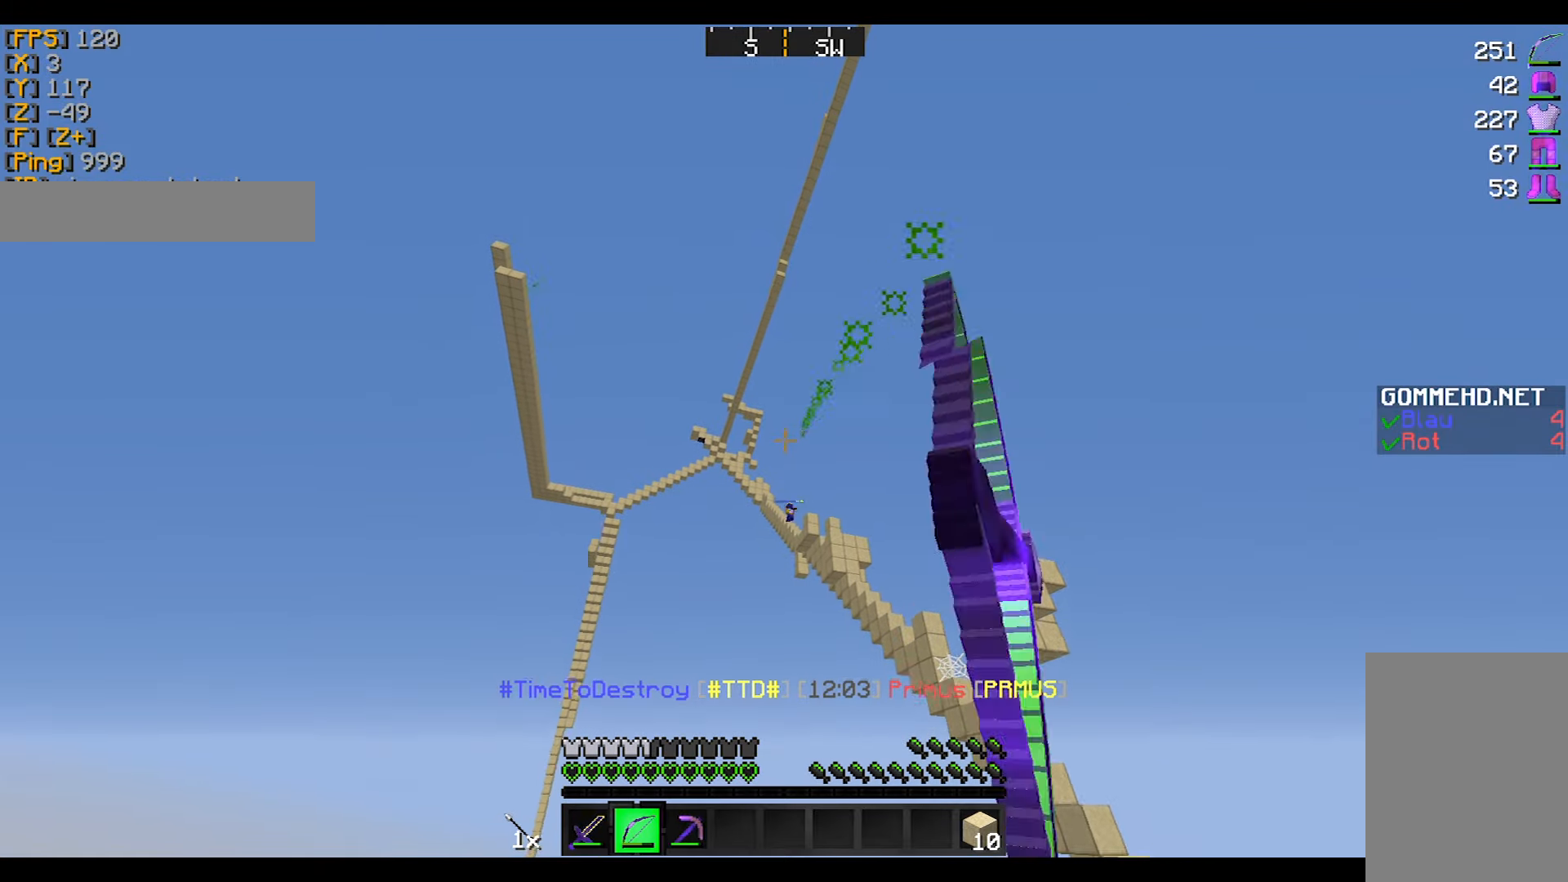
{"keys": [], "mouse": ["right"], "events": [[267, "w", "up"]]}
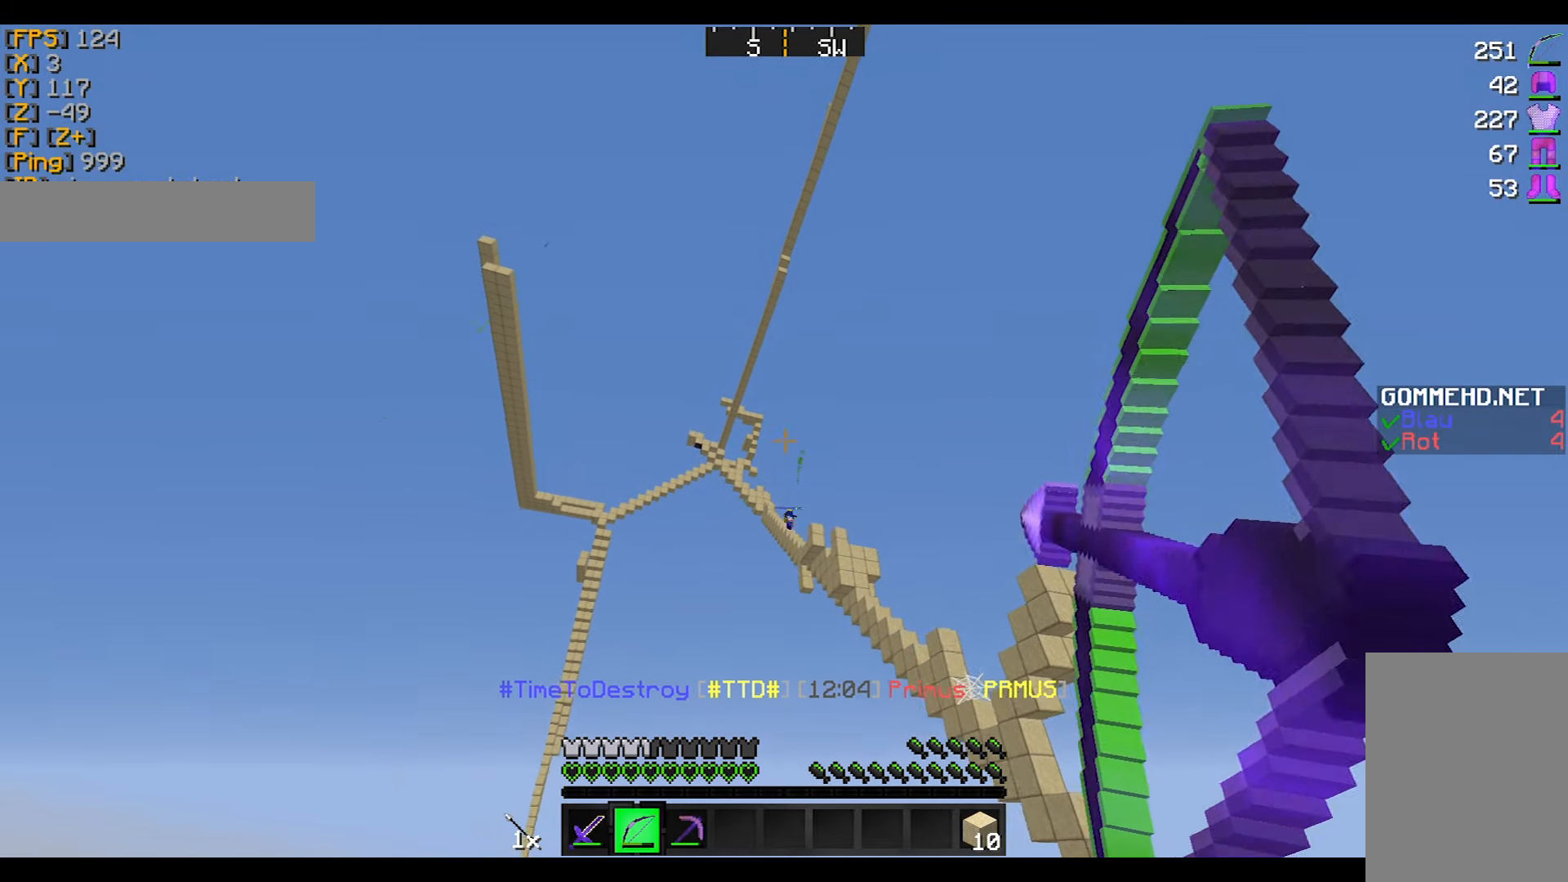
{"keys": ["a", "w"], "mouse": [], "events": [[267, "a", "down"], [367, "w", "down"], [467, "mouse_right", "up"]]}
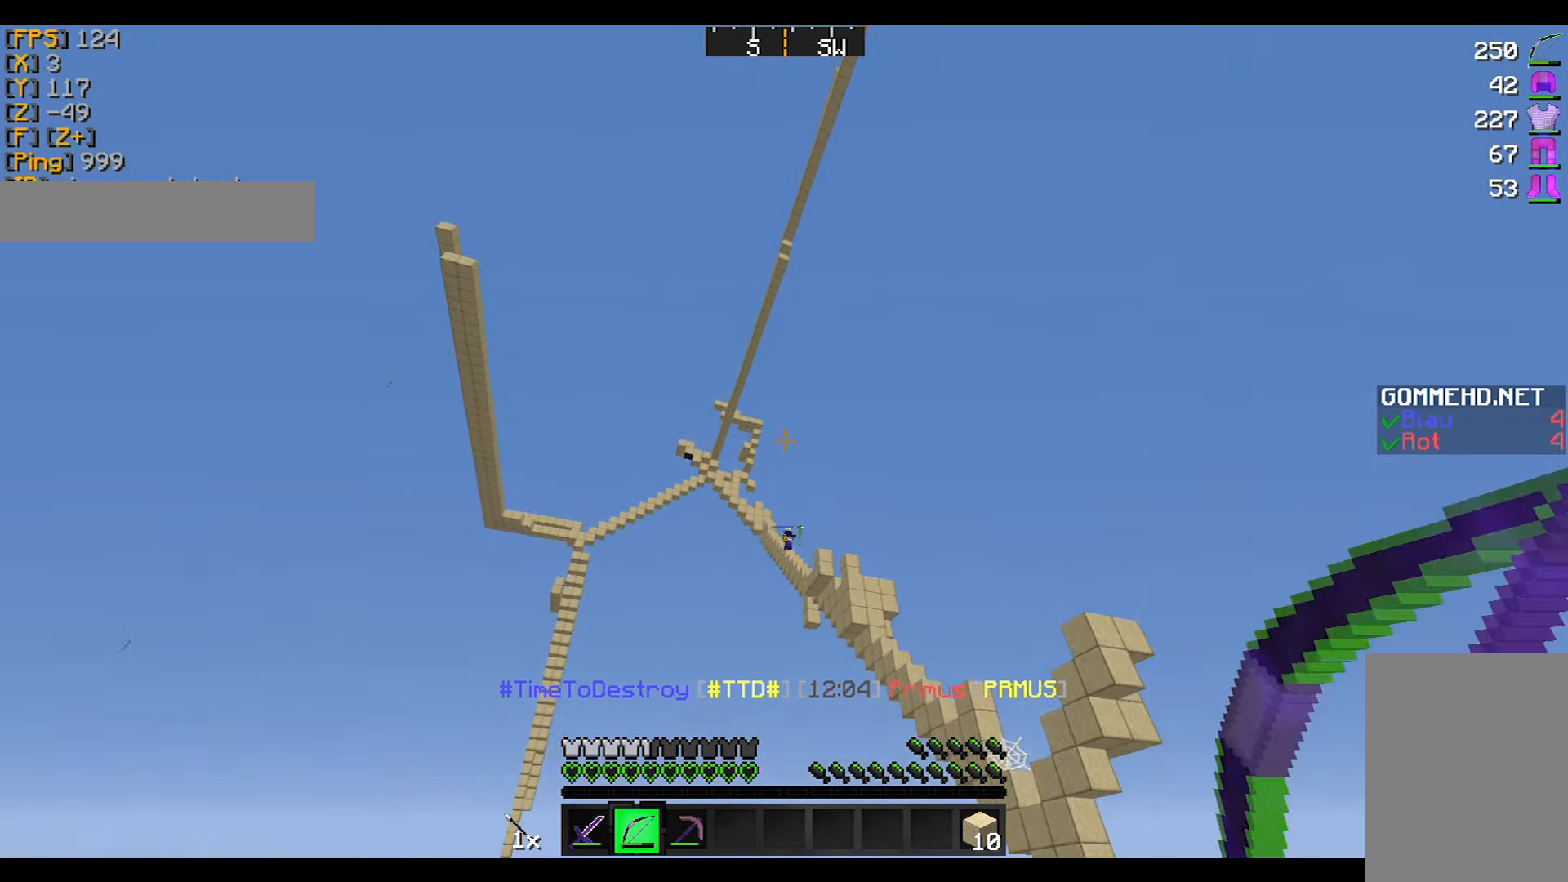
{"keys": [], "mouse": ["right"], "events": [[33, "mouse_left", "down"], [100, "mouse_right", "down"], [100, "w", "up"], [167, "mouse_left", "up"], [200, "a", "up"]]}
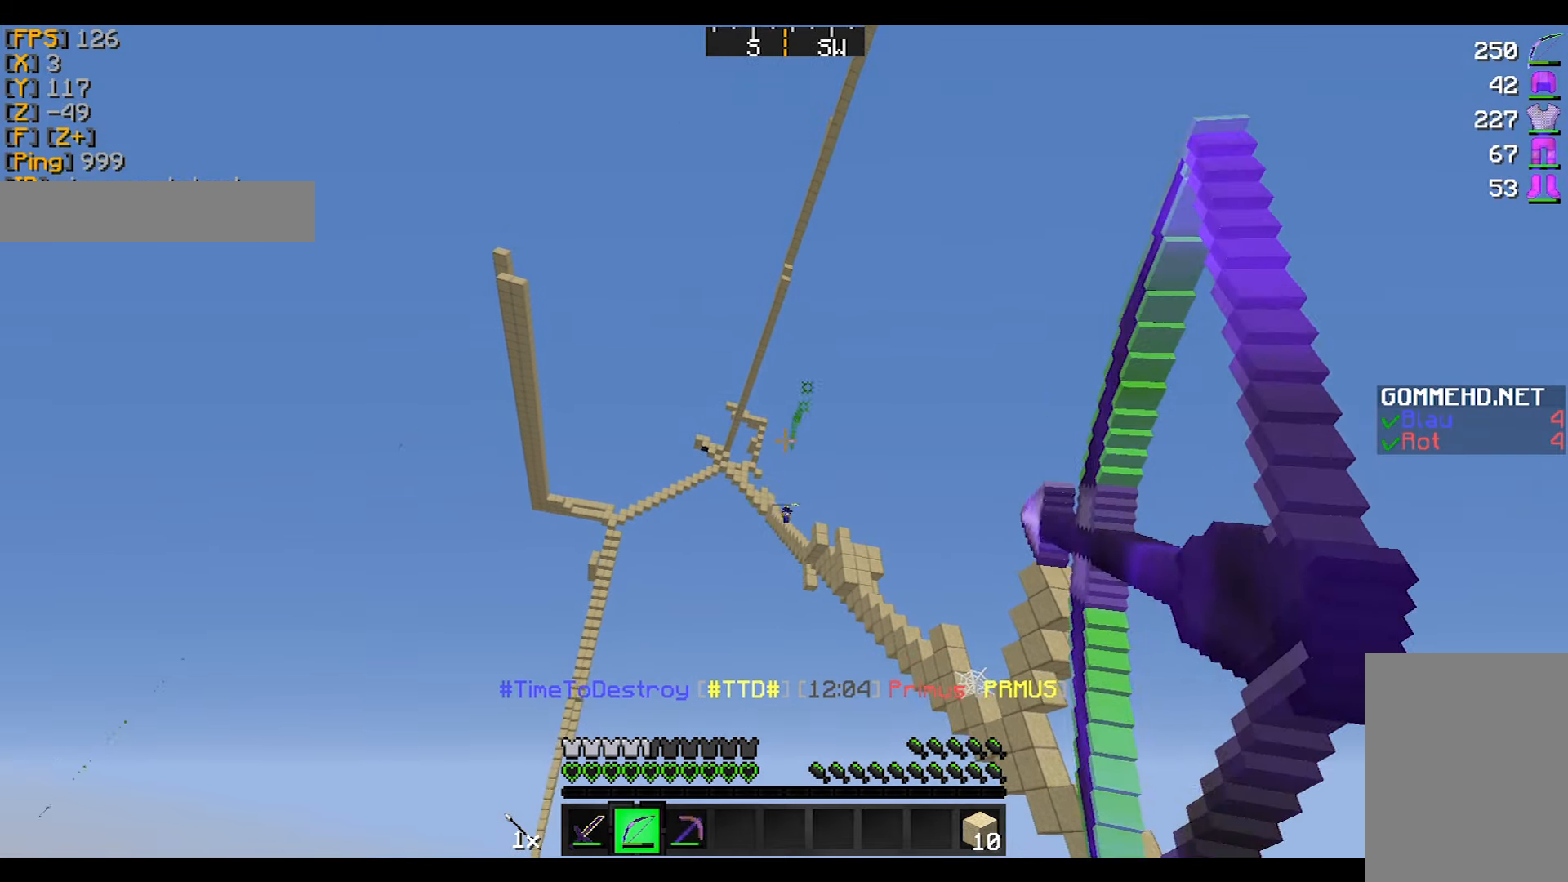
{"keys": [], "mouse": ["right"], "events": []}
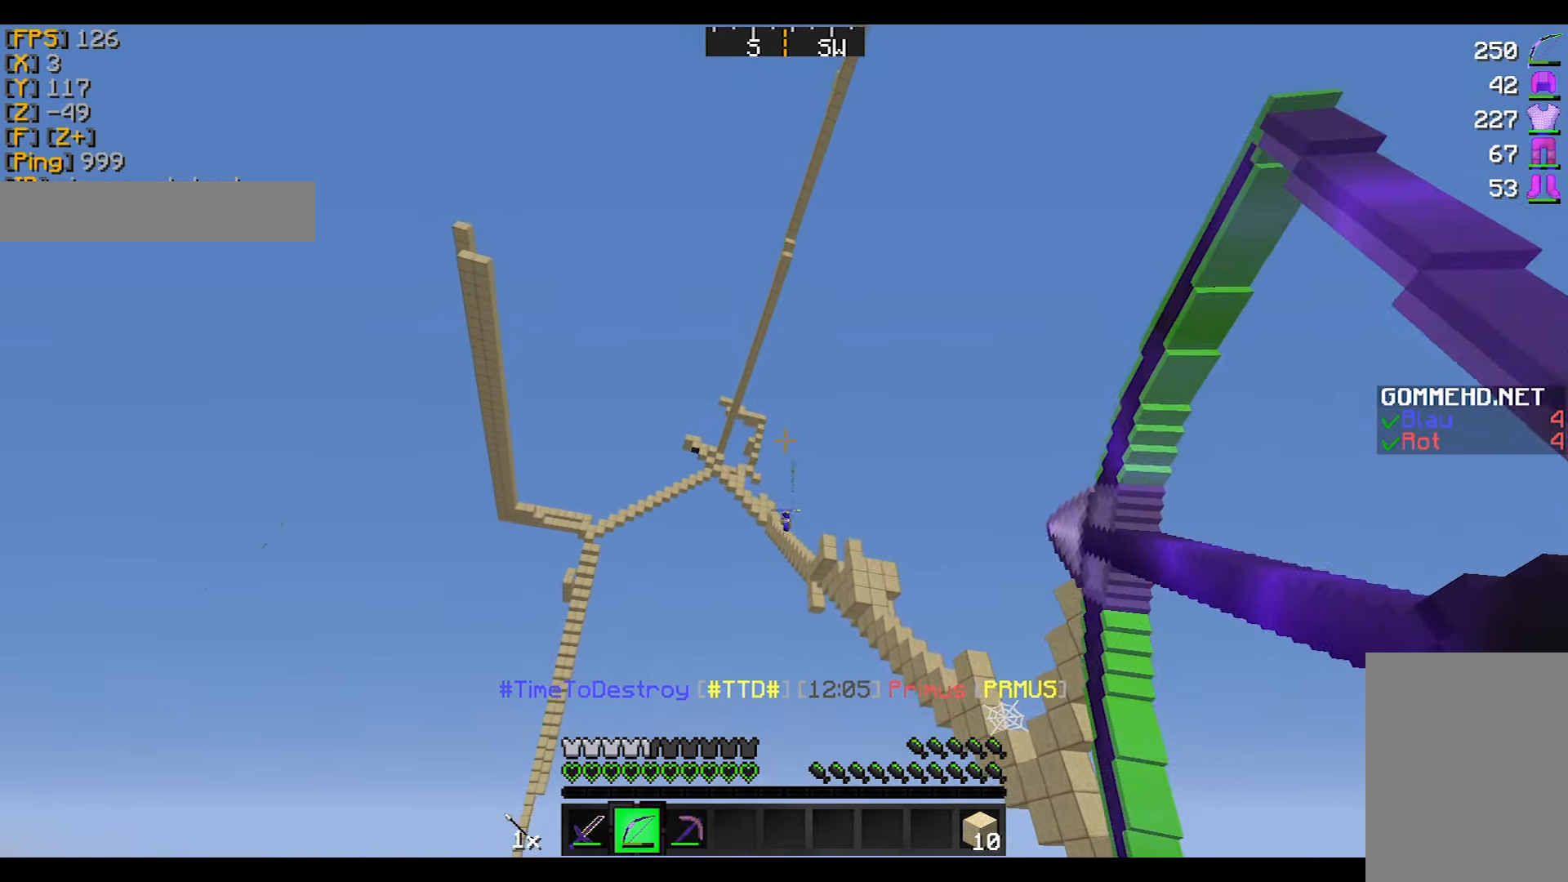
{"keys": [], "mouse": ["left", "right"], "events": [[401, "mouse_left", "down"], [401, "mouse_right", "up"], [501, "mouse_right", "down"]]}
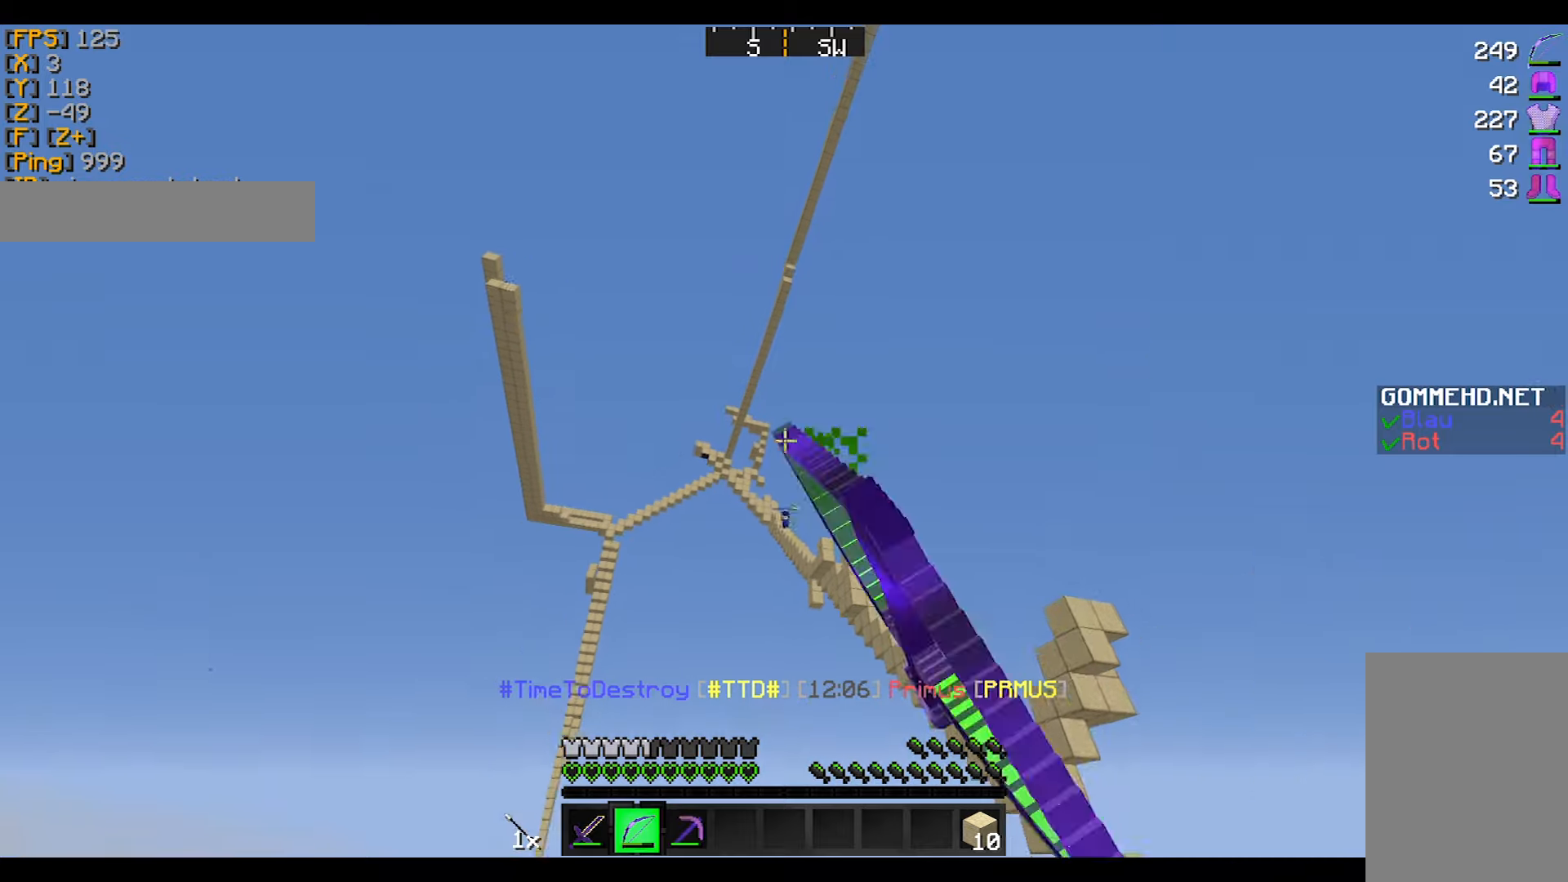
{"keys": [], "mouse": ["right"], "events": [[34, "mouse_left", "up"]]}
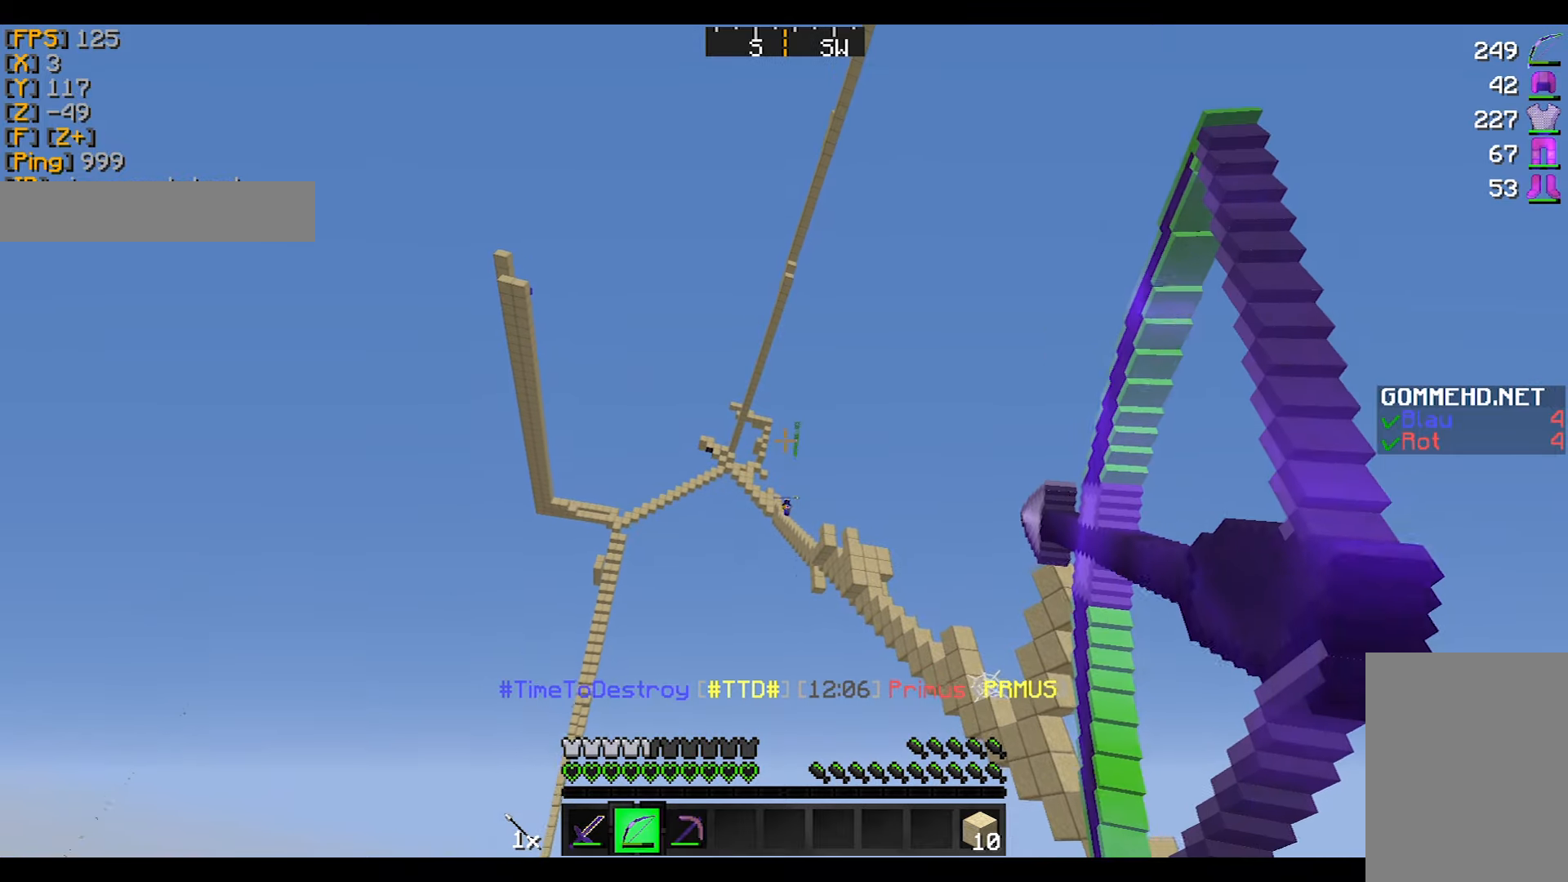
{"keys": [], "mouse": ["right"], "events": []}
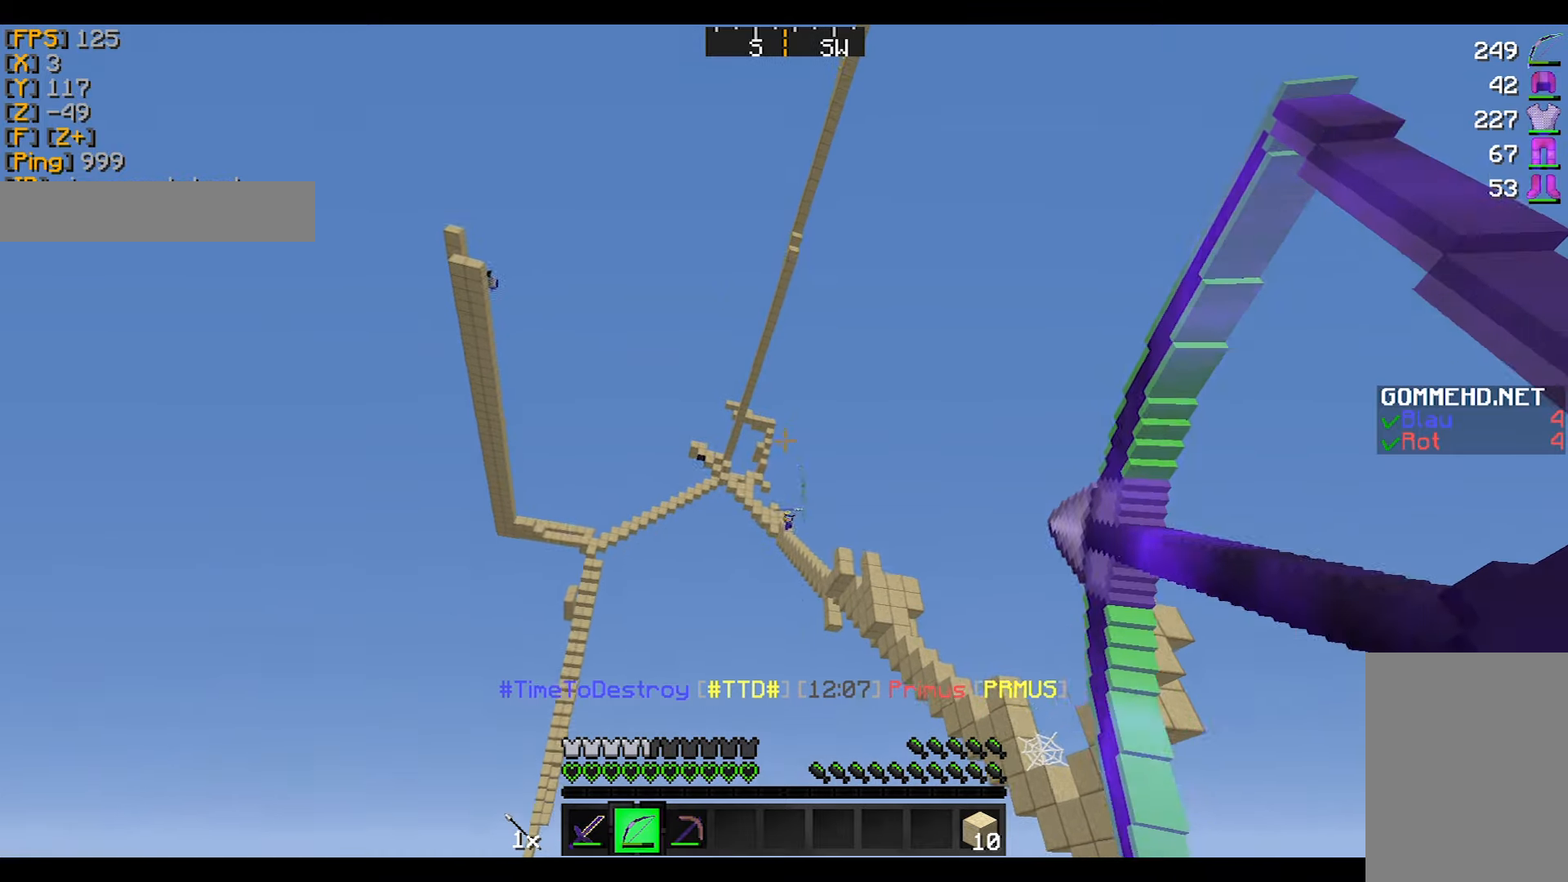
{"keys": [], "mouse": ["right"], "events": [[167, "mouse_right", "up"], [267, "mouse_left", "down"], [267, "mouse_right", "down"], [301, "mouse_left", "up"]]}
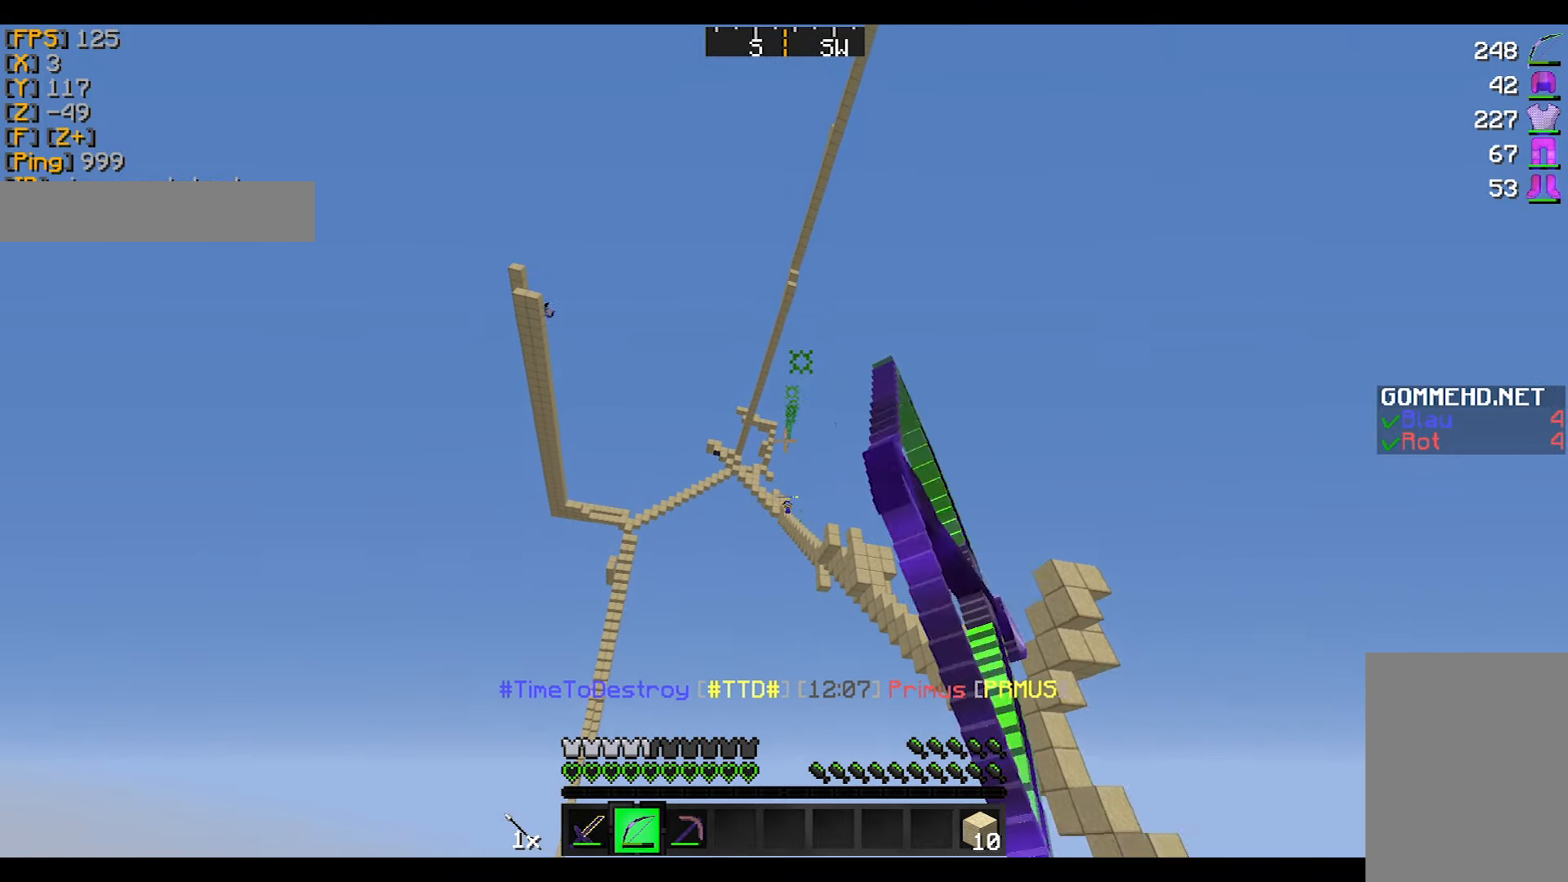
{"keys": [], "mouse": ["right"], "events": []}
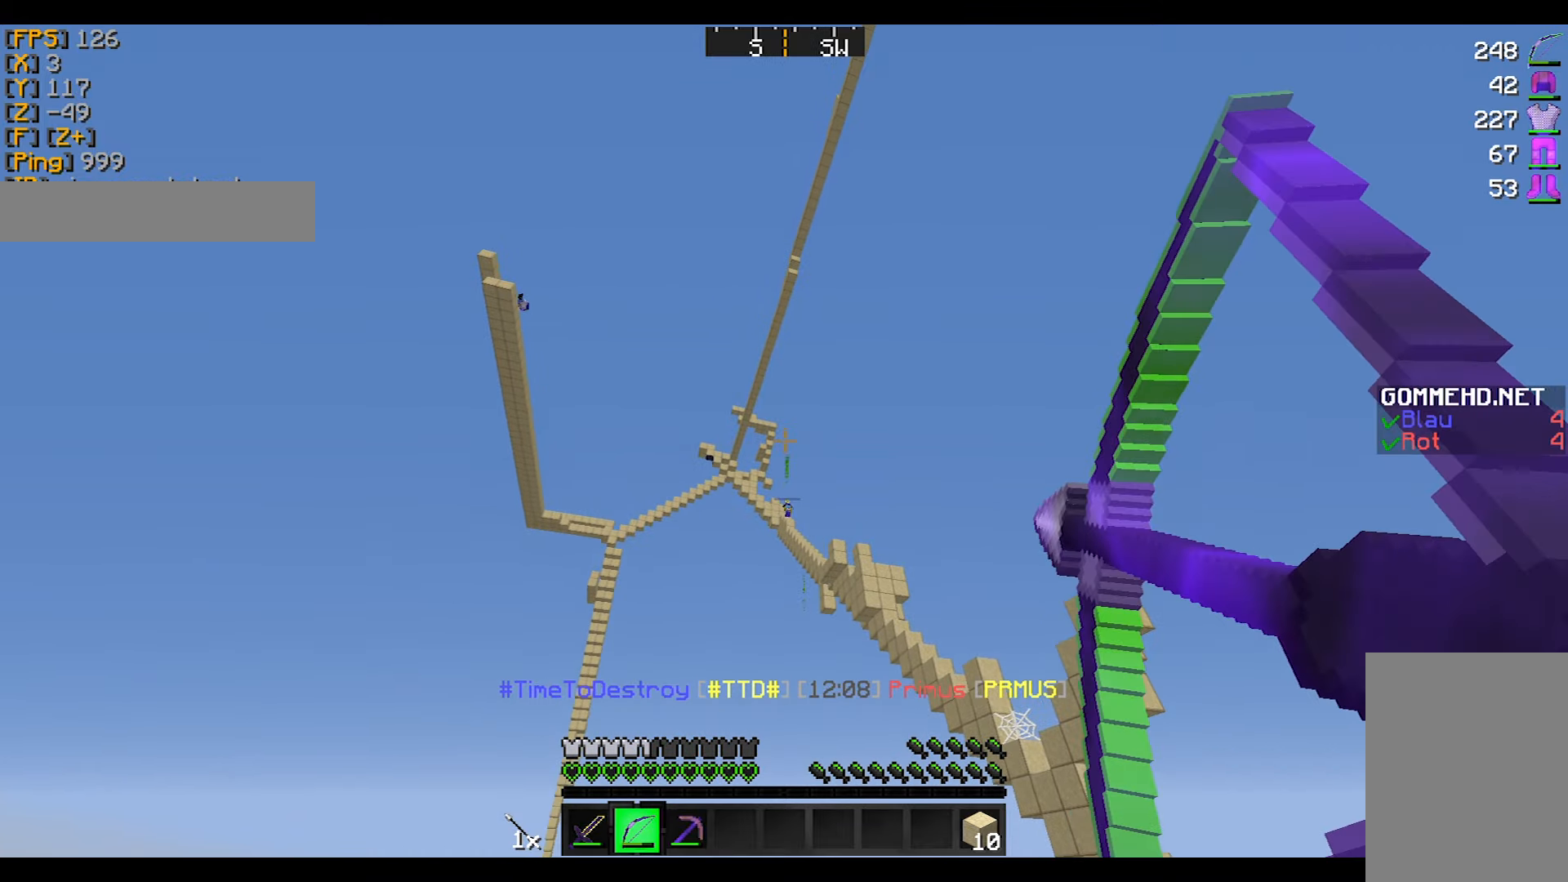
{"keys": [], "mouse": ["right"], "events": []}
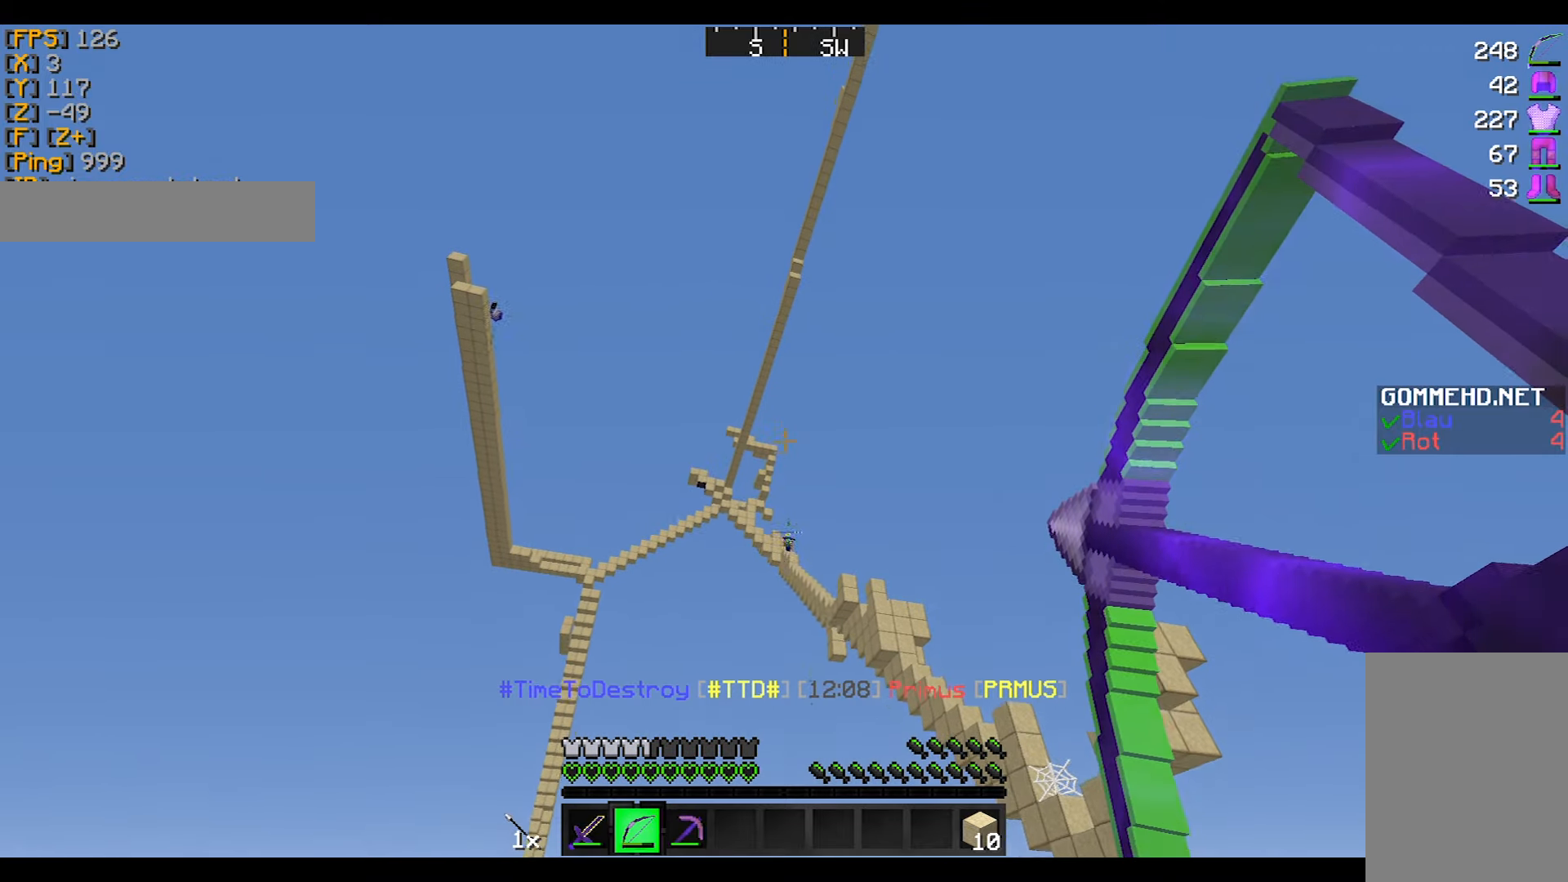
{"keys": [], "mouse": ["right"], "events": [[267, "mouse_right", "up"], [367, "mouse_left", "down"], [367, "mouse_right", "down"], [433, "mouse_left", "up"]]}
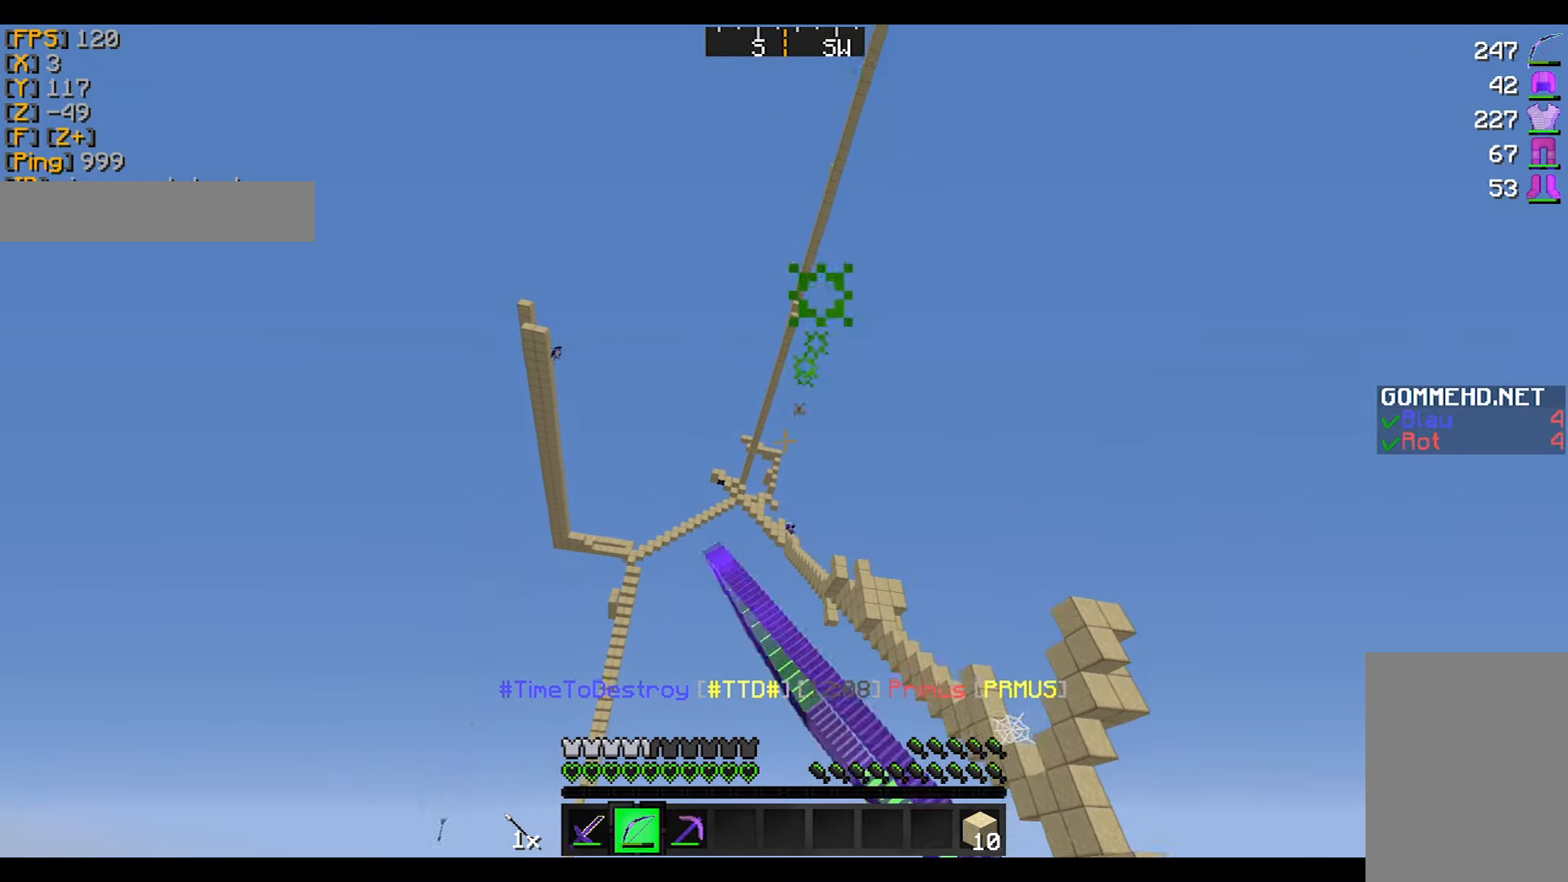
{"keys": [], "mouse": ["right"], "events": [[67, "d", "down"], [467, "d", "up"]]}
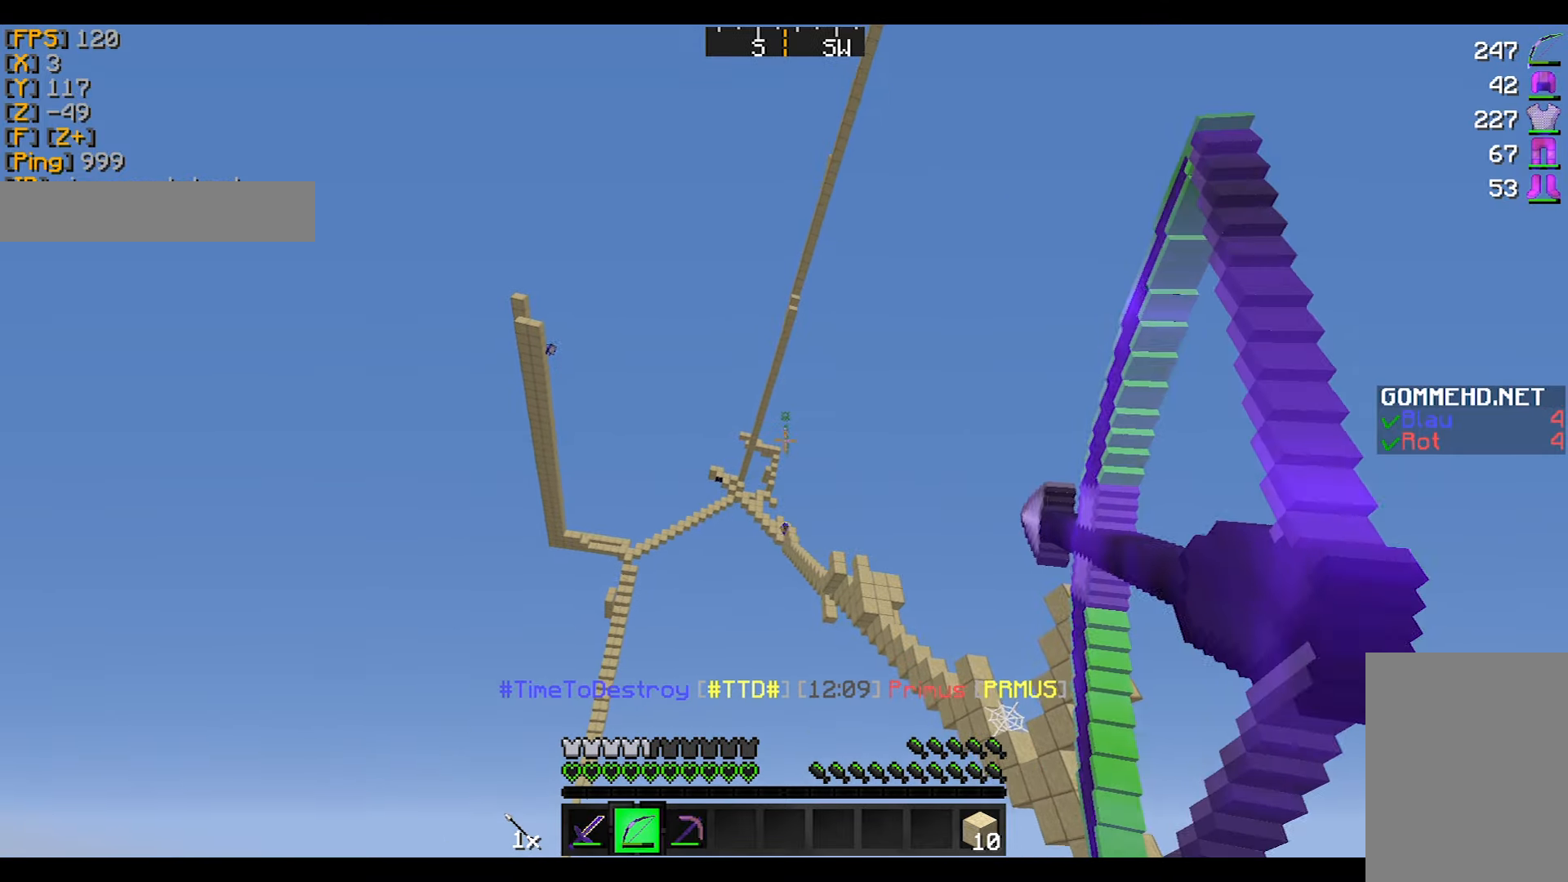
{"keys": ["a"], "mouse": ["right"], "events": [[100, "a", "down"]]}
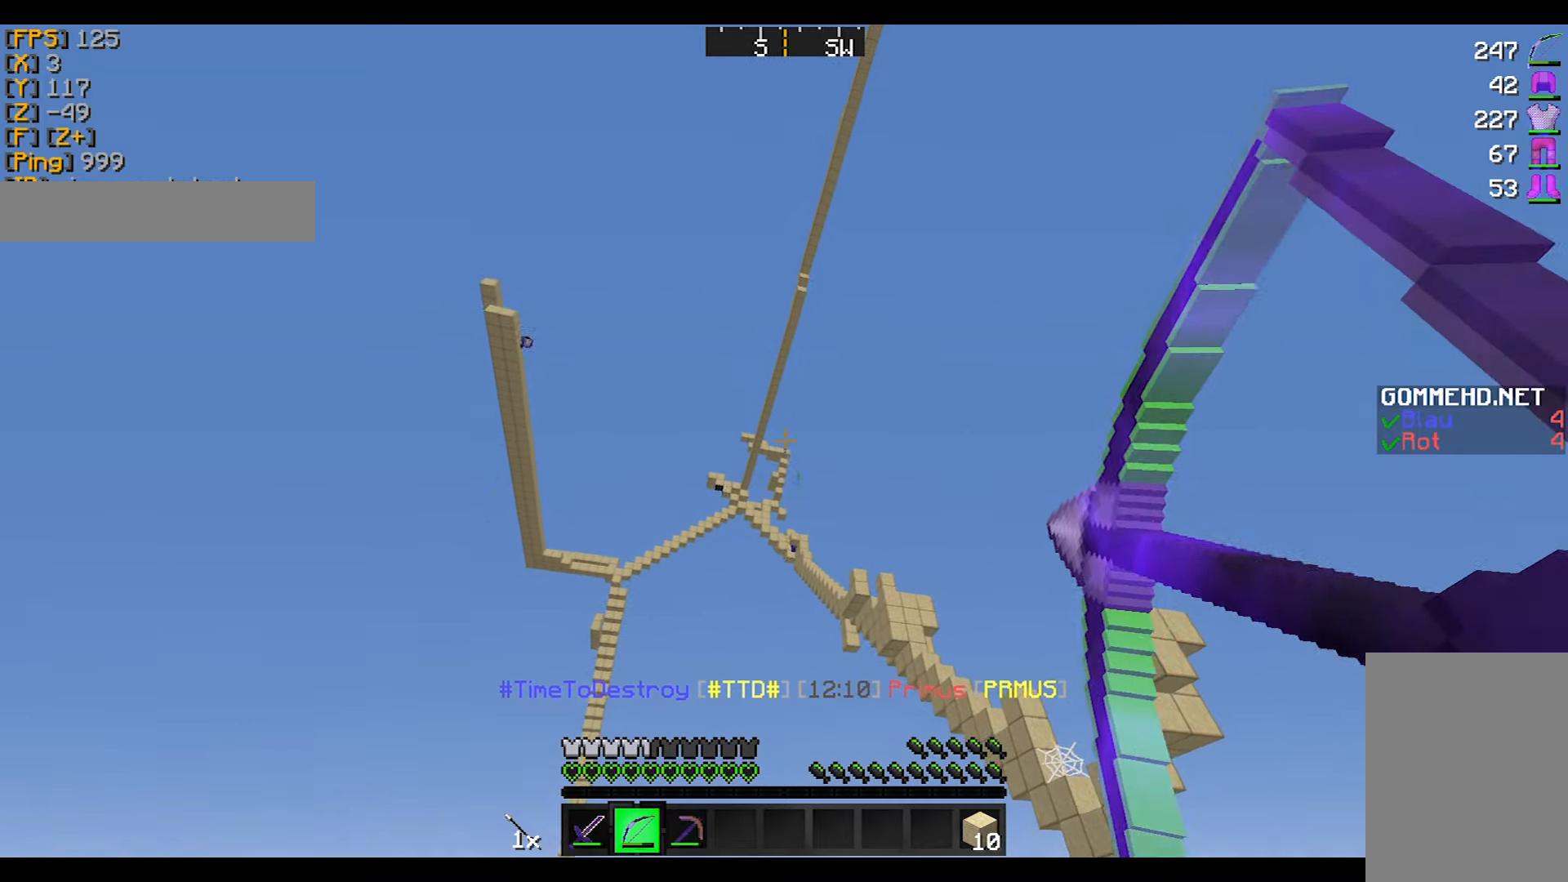
{"keys": ["d"], "mouse": [], "events": [[367, "a", "up"], [501, "d", "down"], [501, "mouse_right", "up"]]}
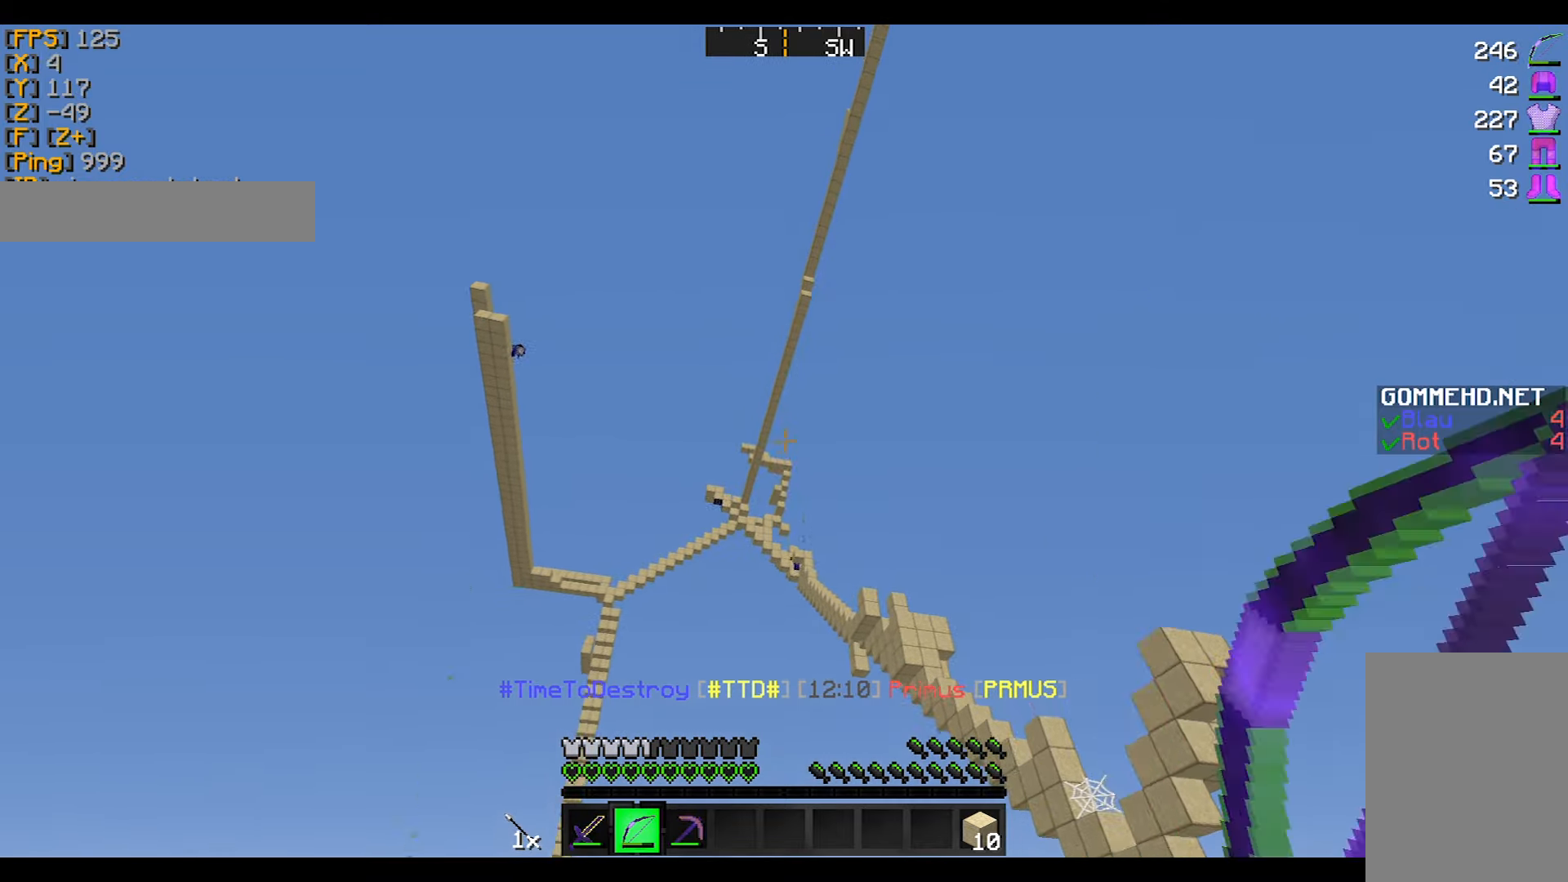
{"keys": [], "mouse": ["right"], "events": [[100, "mouse_left", "down"], [100, "mouse_right", "down"], [167, "d", "up"], [167, "mouse_left", "up"]]}
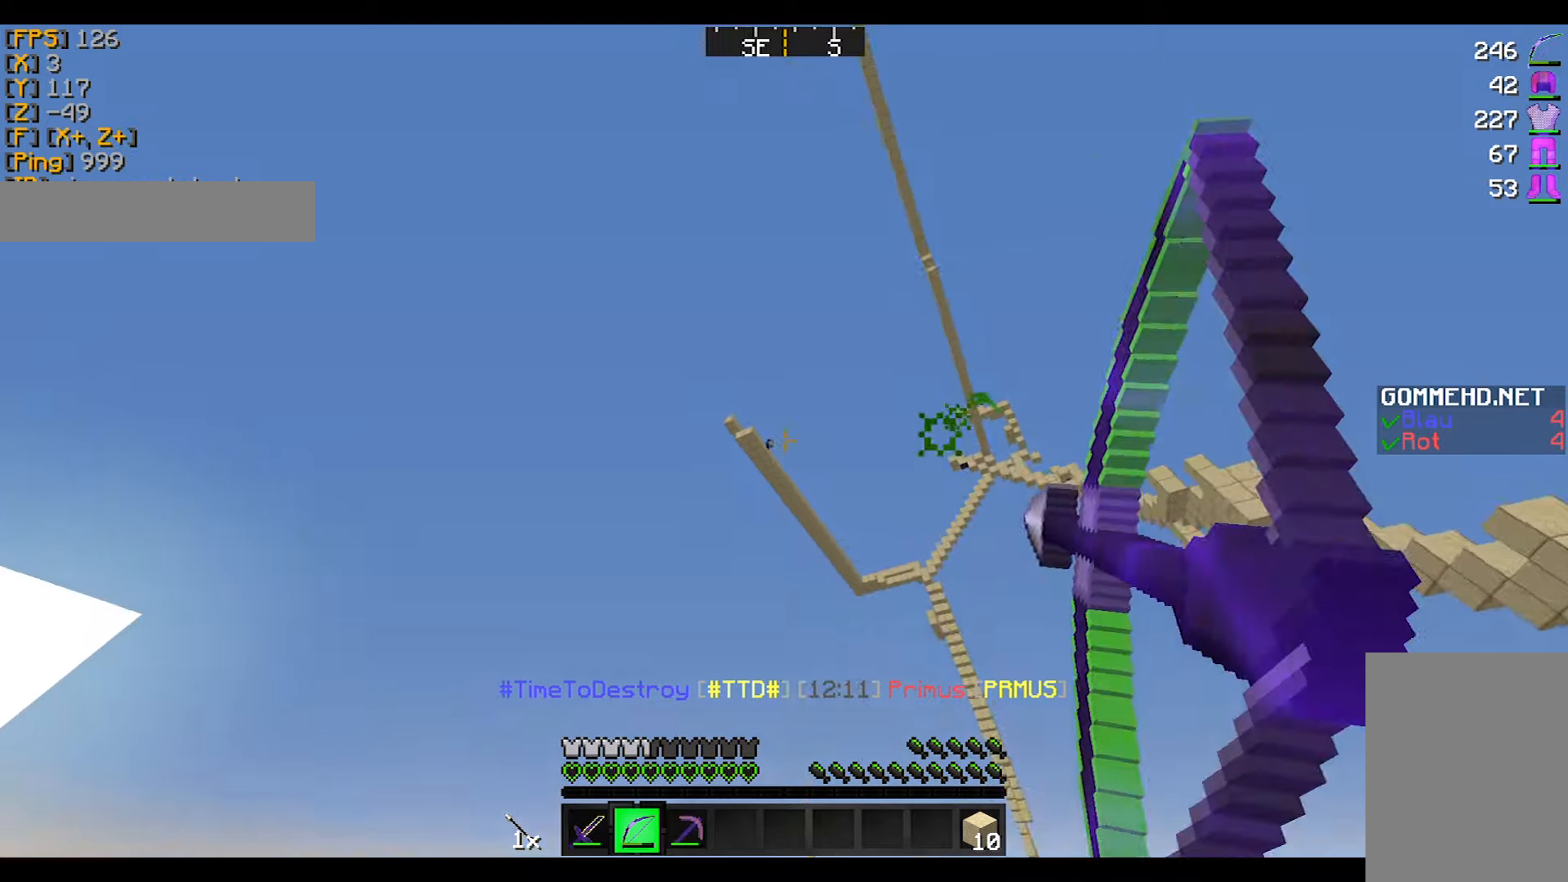
{"keys": [], "mouse": ["right"], "events": []}
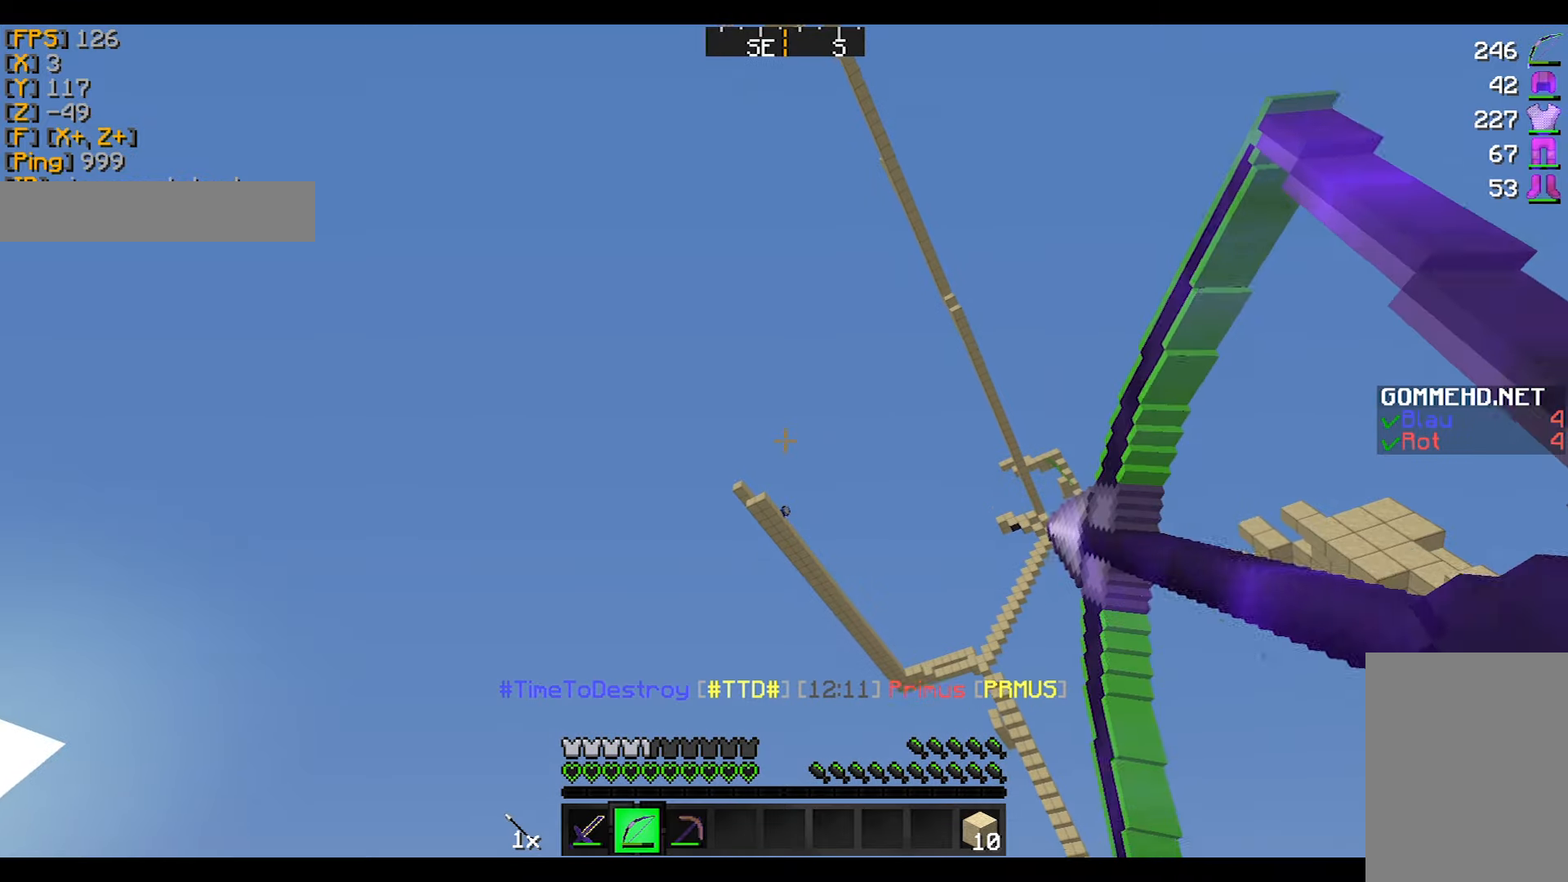
{"keys": [], "mouse": ["right"], "events": [[301, "mouse_right", "up"], [367, "mouse_left", "down"], [401, "mouse_right", "down"], [468, "mouse_left", "up"]]}
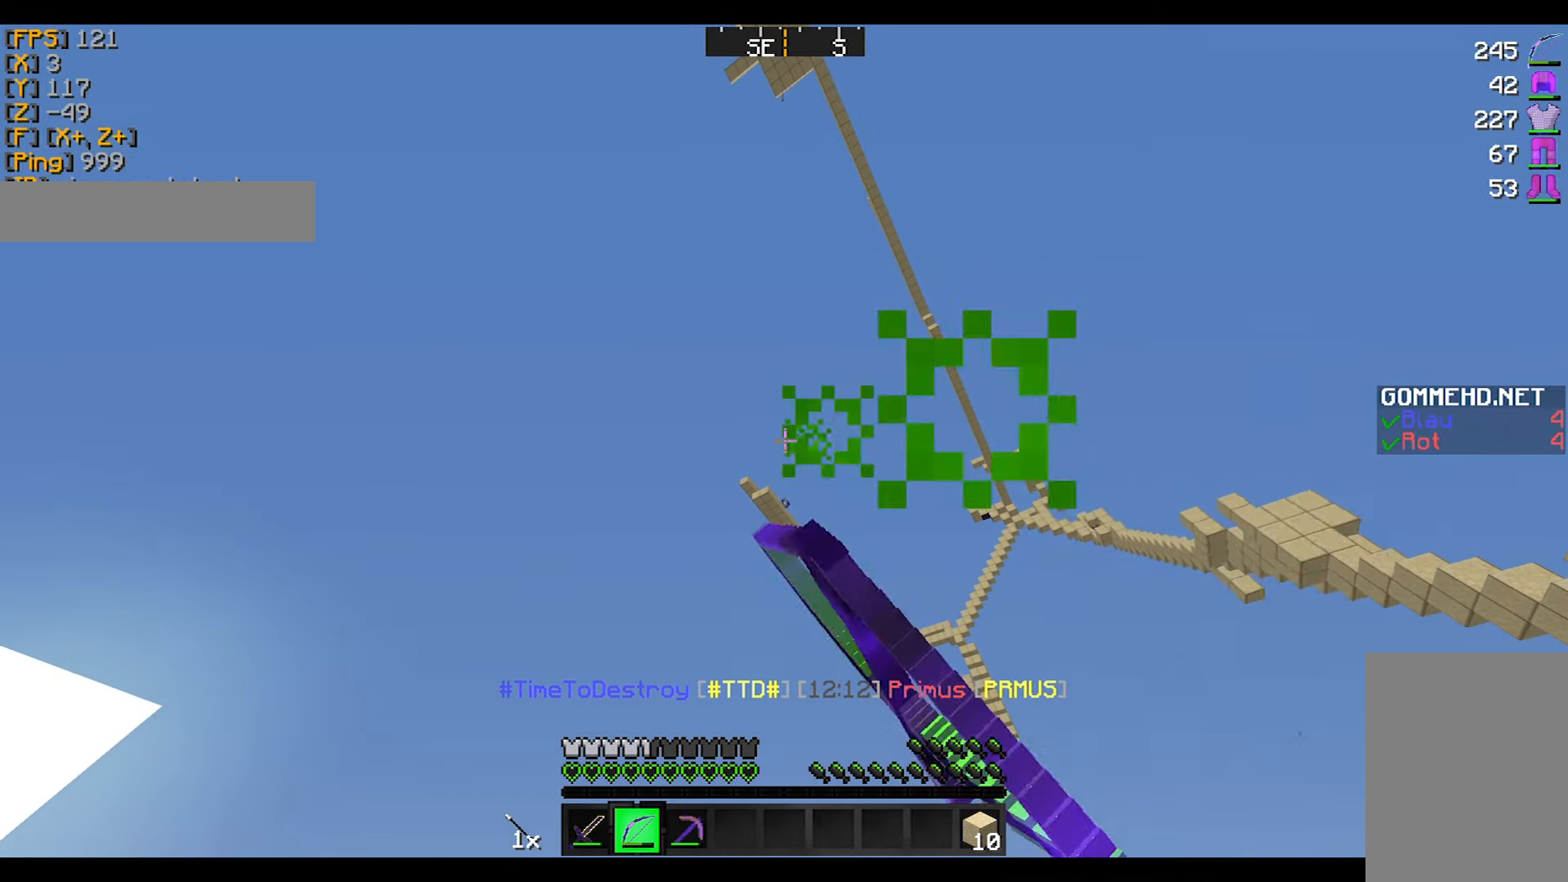
{"keys": [], "mouse": ["right"], "events": []}
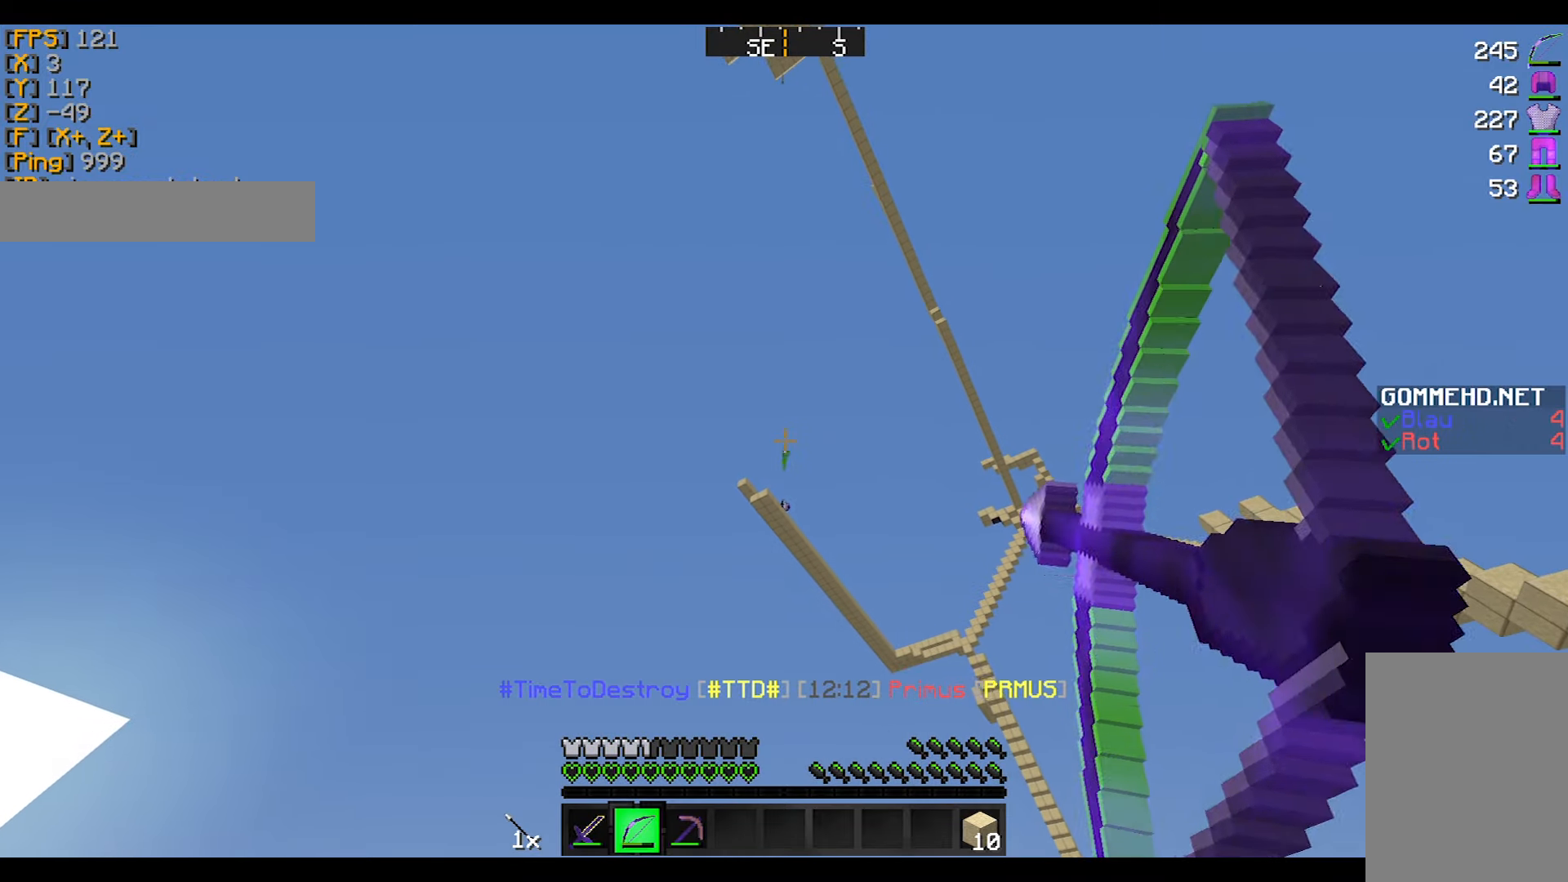
{"keys": [], "mouse": ["right"], "events": []}
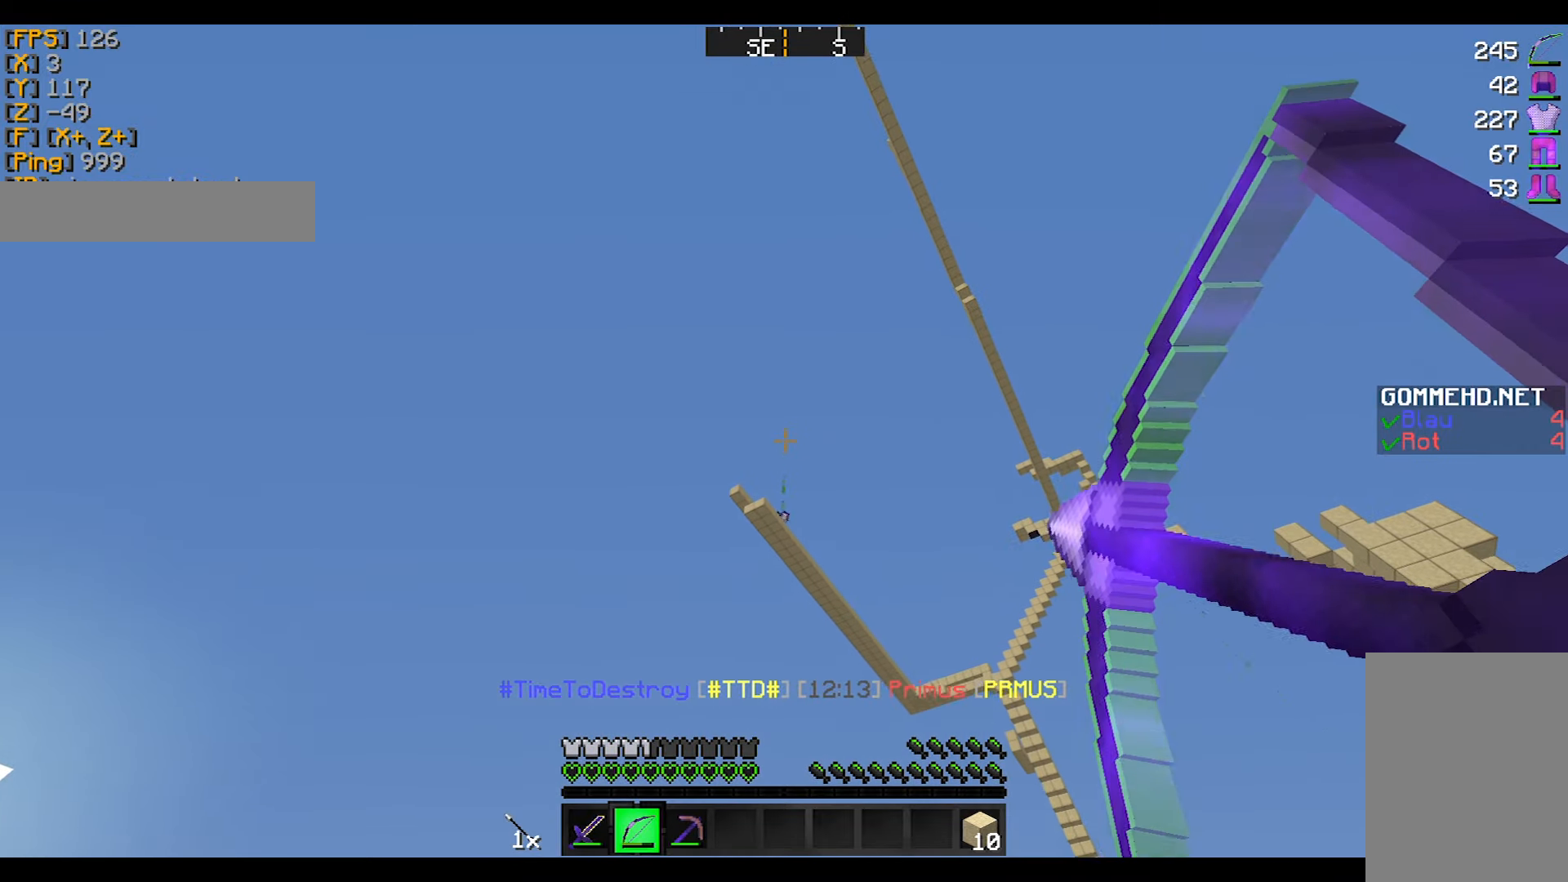
{"keys": [], "mouse": [], "events": [[467, "mouse_right", "up"]]}
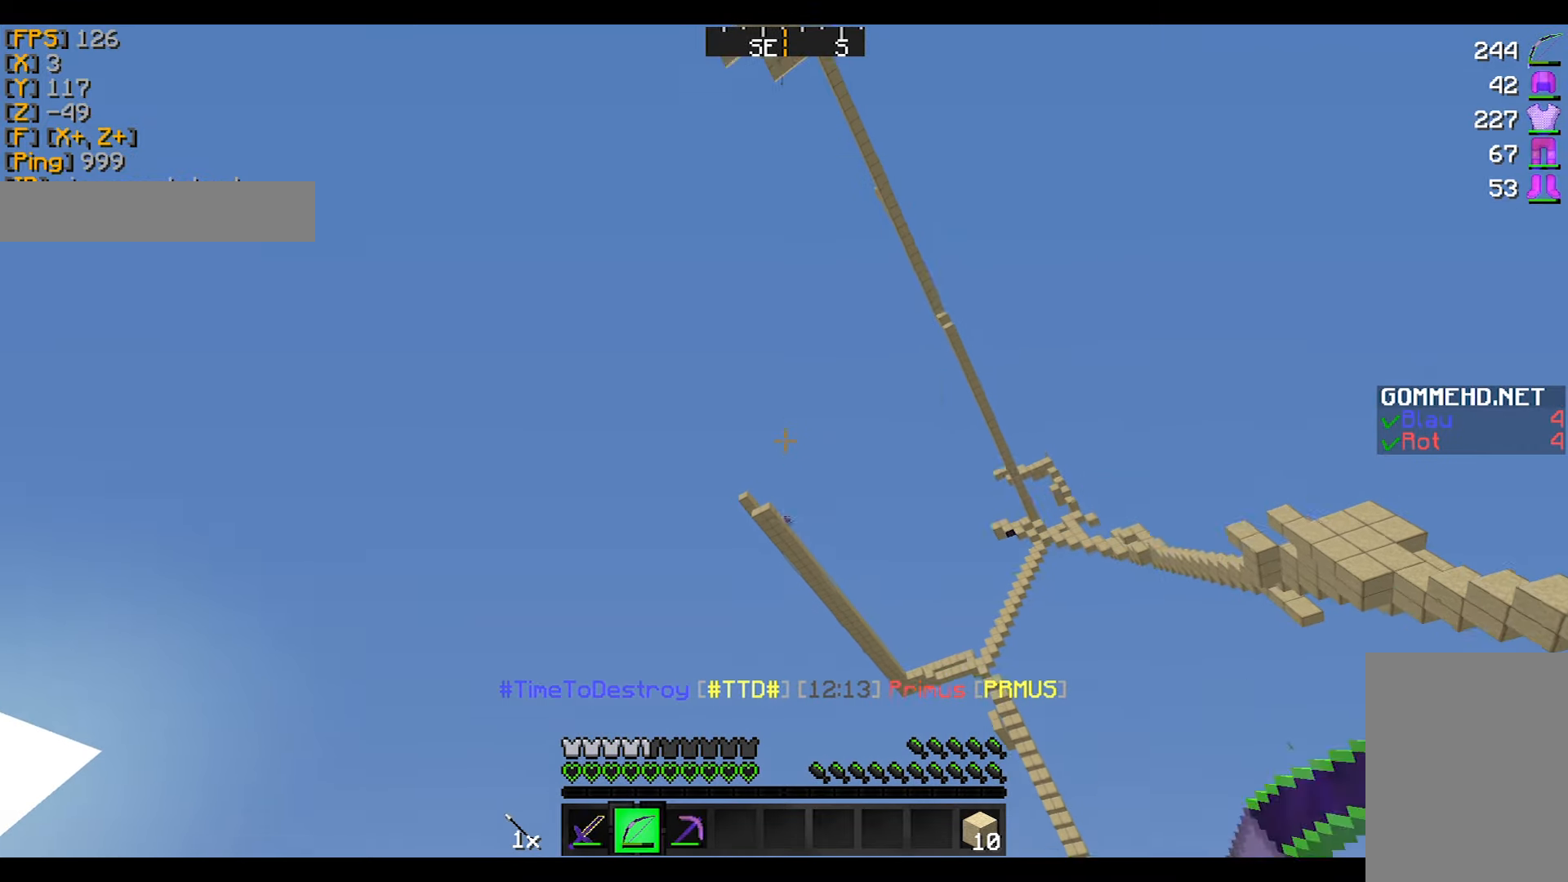
{"keys": [], "mouse": ["right"], "events": [[67, "mouse_left", "down"], [67, "mouse_right", "down"], [101, "mouse_left", "up"]]}
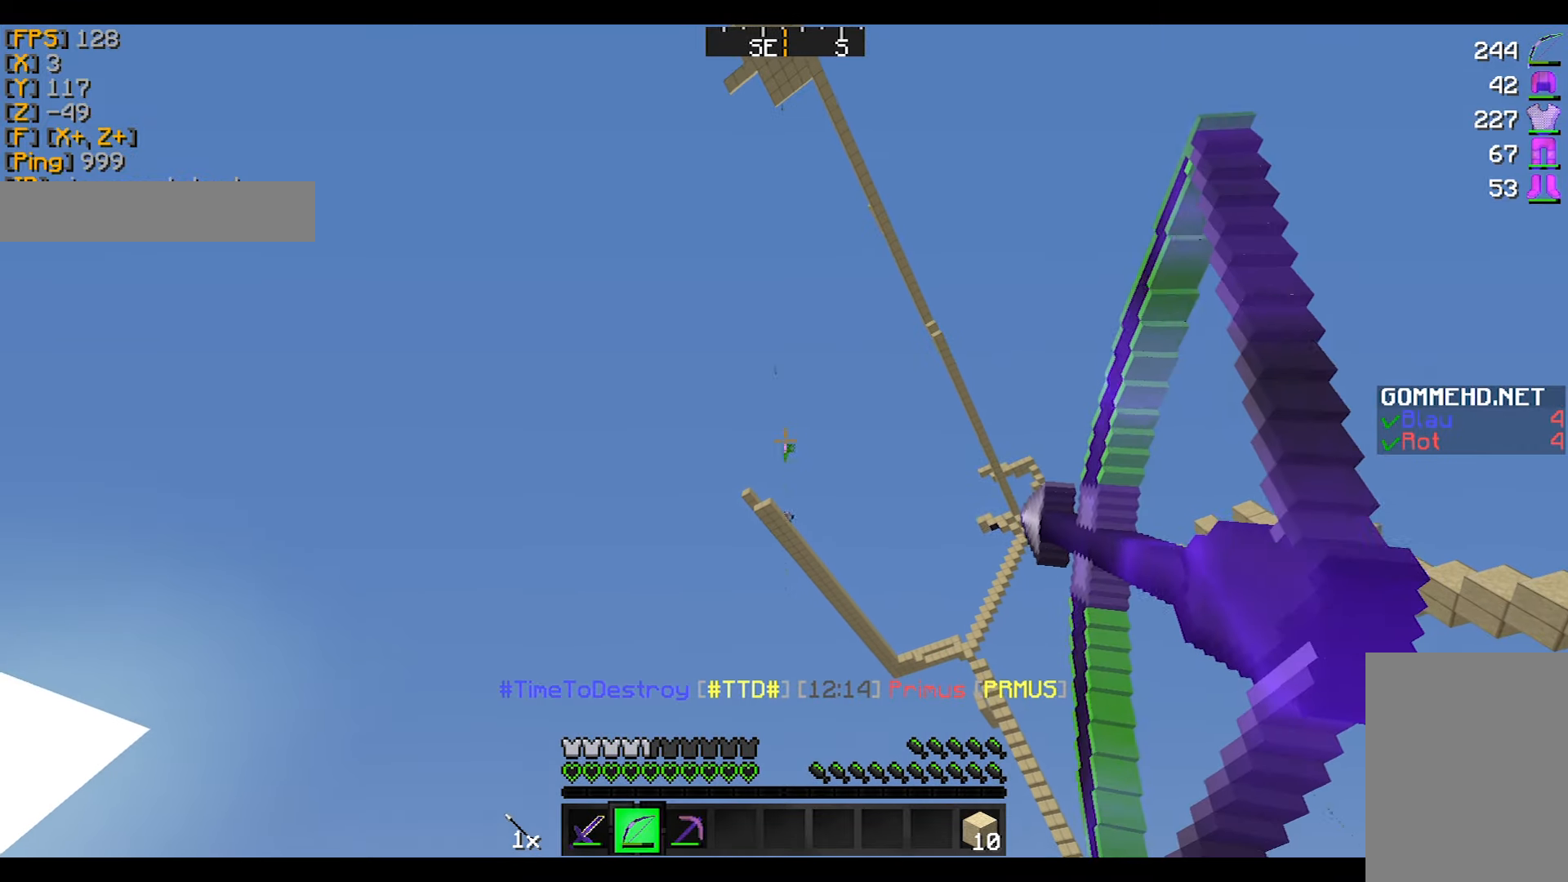
{"keys": [], "mouse": ["right"], "events": []}
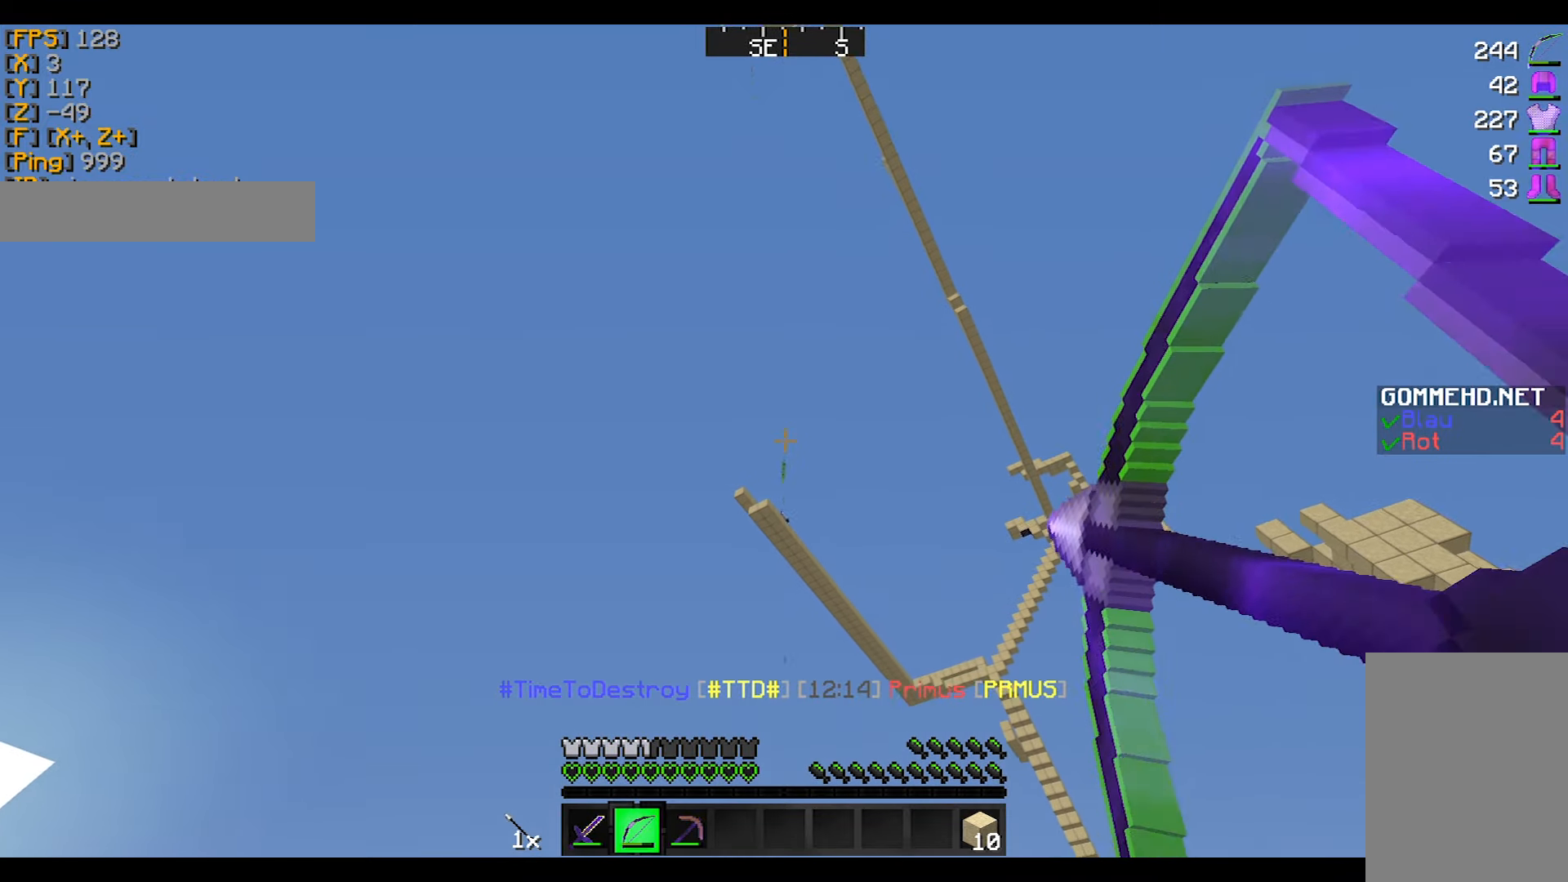
{"keys": [], "mouse": ["right"], "events": []}
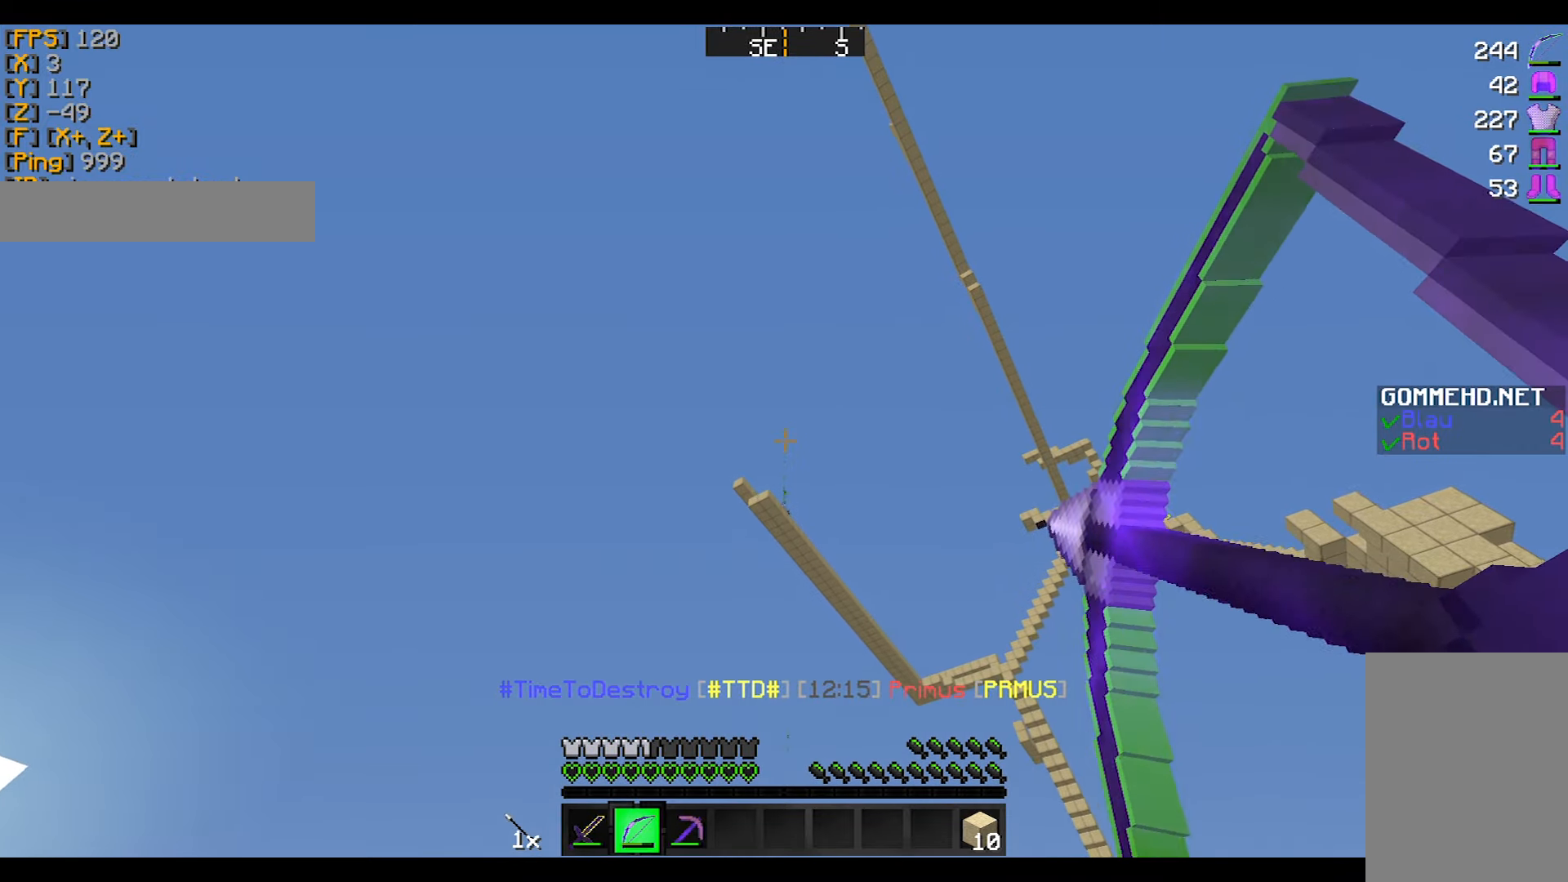
{"keys": [], "mouse": ["right"], "events": [[267, "mouse_right", "up"], [367, "mouse_left", "down"], [367, "mouse_right", "down"], [467, "mouse_left", "up"]]}